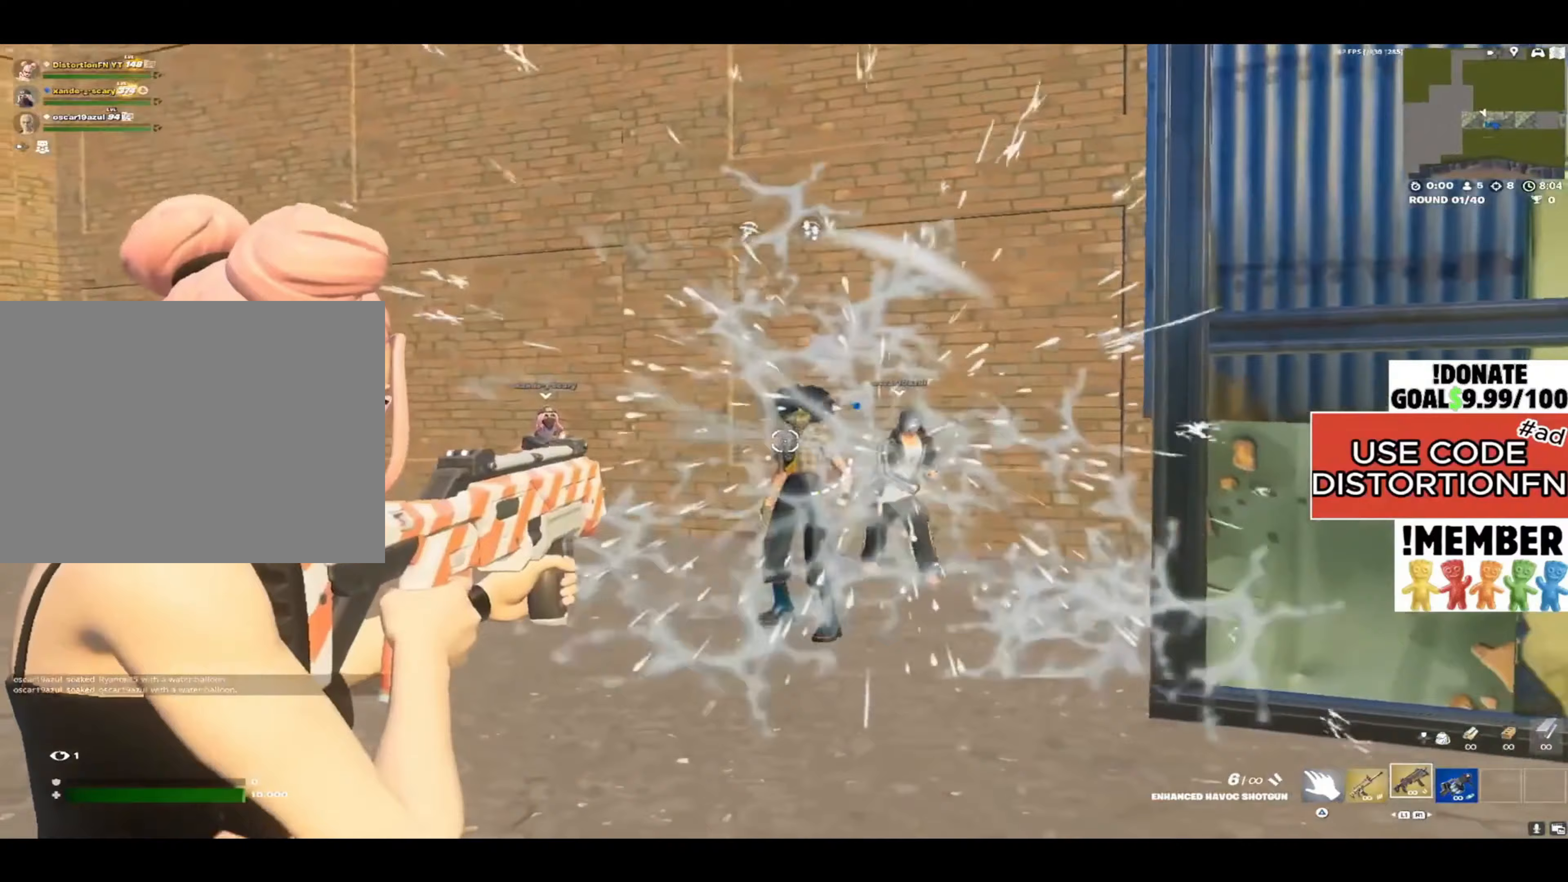
Gameplay with a controller (PlayStation layout); each line is a JSON object with the inputs held at the frame after it. "events" lists button and stick changes between this image and that frame as [ms after this image, input, new state], when the widget could be followed in between.
{"buttons": [], "left_stick": "left", "right_stick": "down-left", "events": [[183, "left_stick", "down-right"], [183, "right_stick", "center"], [267, "L2", "up"], [283, "R2", "down"], [333, "left_stick", "down-left"], [333, "right_stick", "left"], [350, "L1", "down"], [367, "R2", "up"], [383, "left_stick", "left"], [417, "right_stick", "down-left"], [450, "L1", "up"]]}
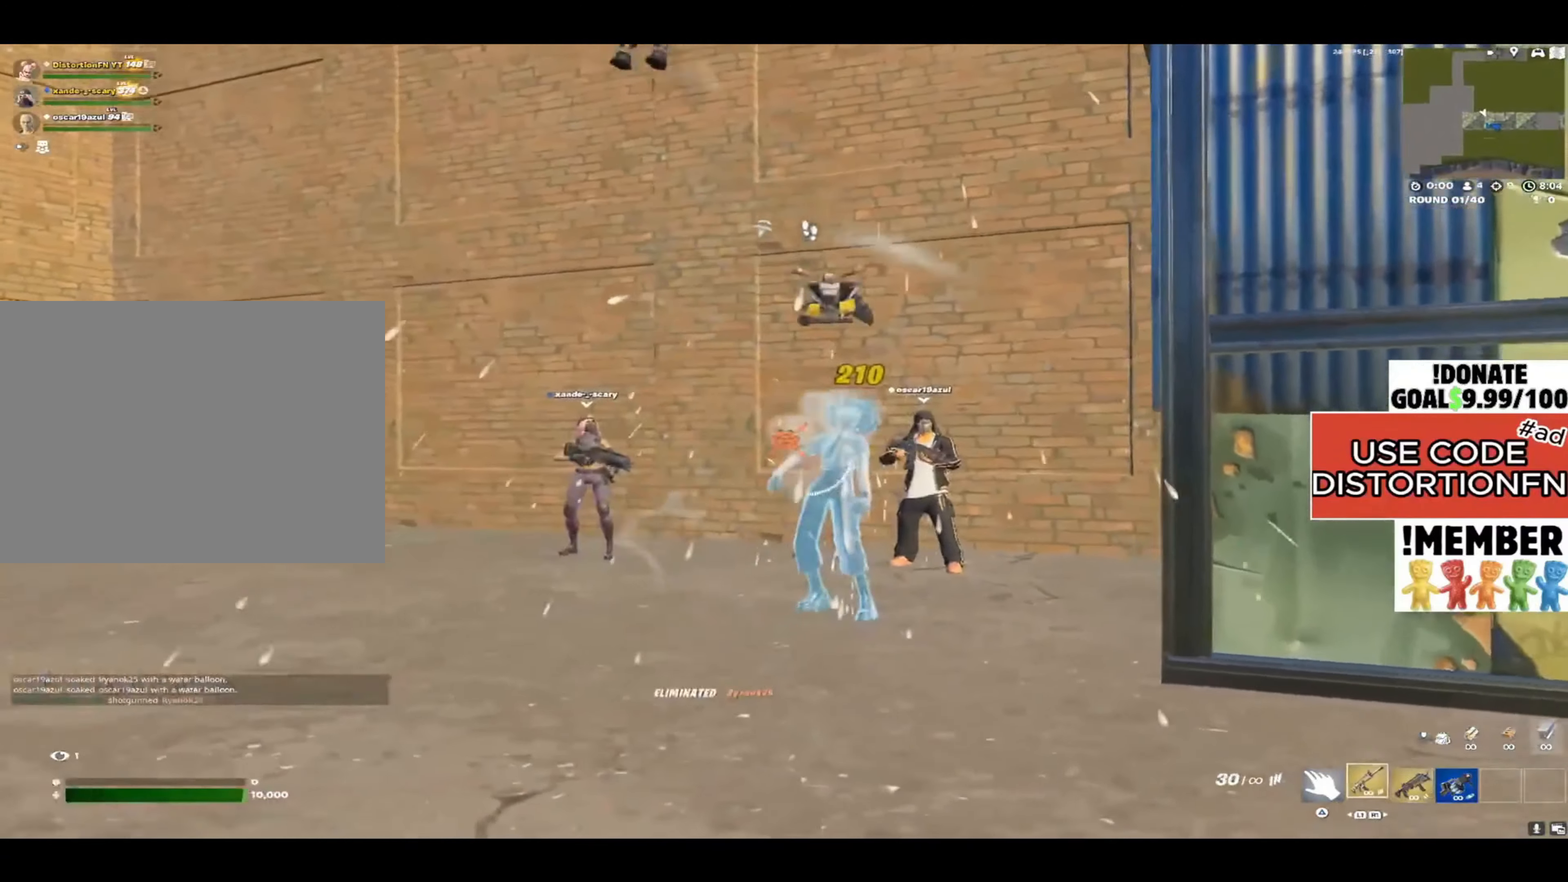
{"buttons": [], "left_stick": "up-left", "right_stick": "center", "events": [[33, "R1", "down"], [33, "right_stick", "center"], [67, "left_stick", "up-left"], [100, "R1", "up"]]}
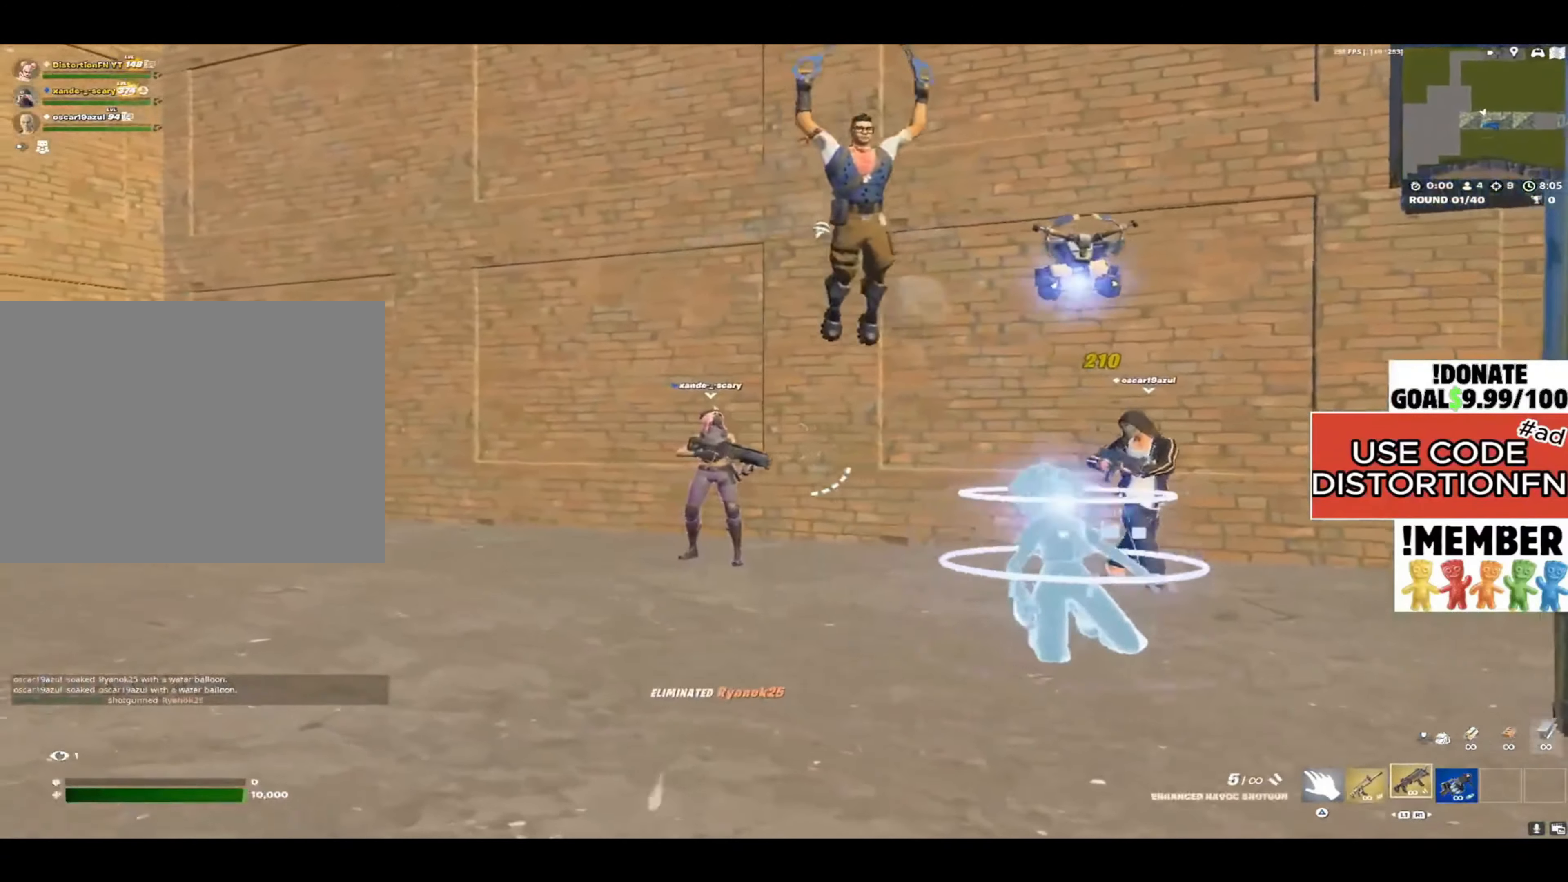
{"buttons": ["R3"], "left_stick": "up", "right_stick": "center", "events": [[83, "SQUARE", "down"], [117, "left_stick", "up"], [133, "SQUARE", "up"], [283, "right_stick", "down-right"], [400, "right_stick", "center"], [467, "R3", "down"]]}
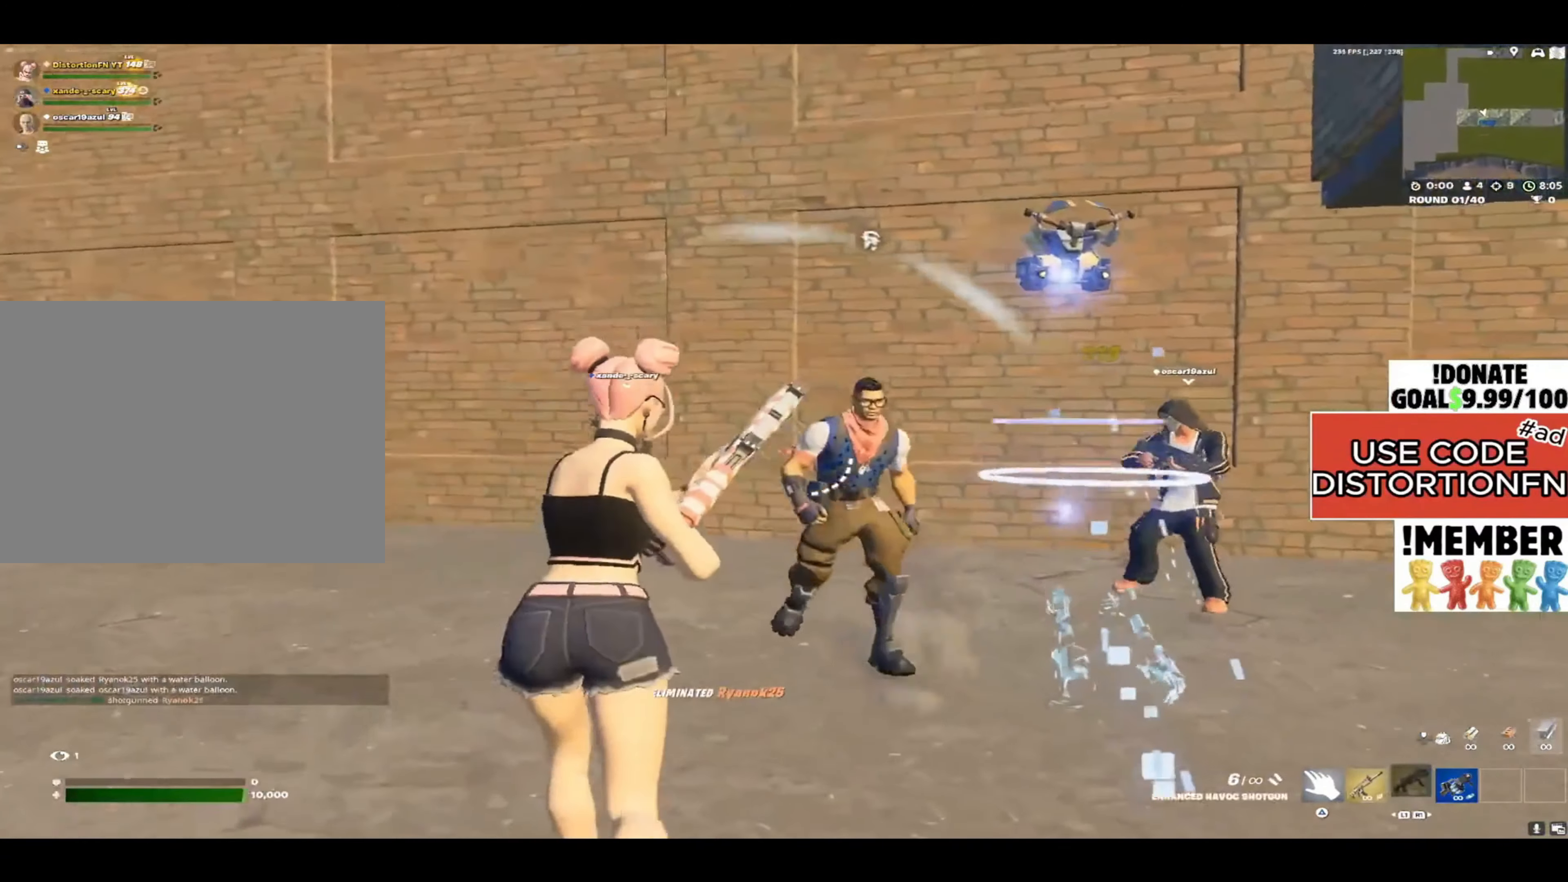
{"buttons": [], "left_stick": "down", "right_stick": "right", "events": [[17, "R3", "up"], [83, "R3", "down"], [133, "R3", "up"], [200, "R3", "down"], [250, "R3", "up"], [267, "right_stick", "right"], [333, "left_stick", "left"], [433, "left_stick", "down"]]}
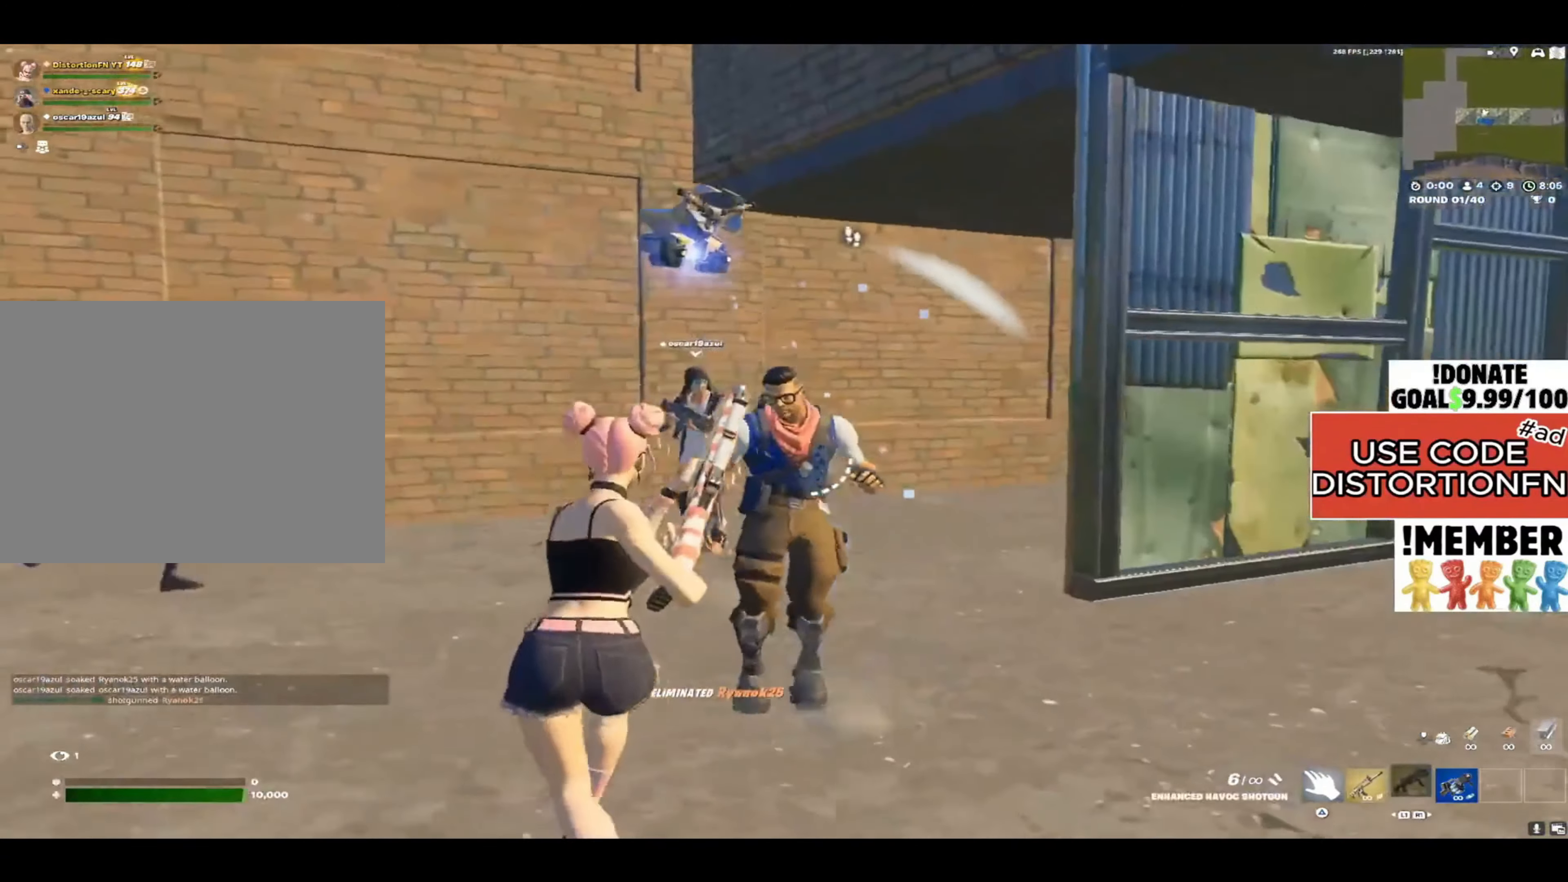
{"buttons": ["L2"], "left_stick": "down", "right_stick": "center", "events": [[17, "right_stick", "center"], [50, "left_stick", "right"], [133, "left_stick", "up"], [150, "right_stick", "left"], [200, "left_stick", "up-left"], [250, "L2", "down"], [350, "left_stick", "down-left"], [383, "right_stick", "down"], [433, "right_stick", "center"], [450, "left_stick", "down"]]}
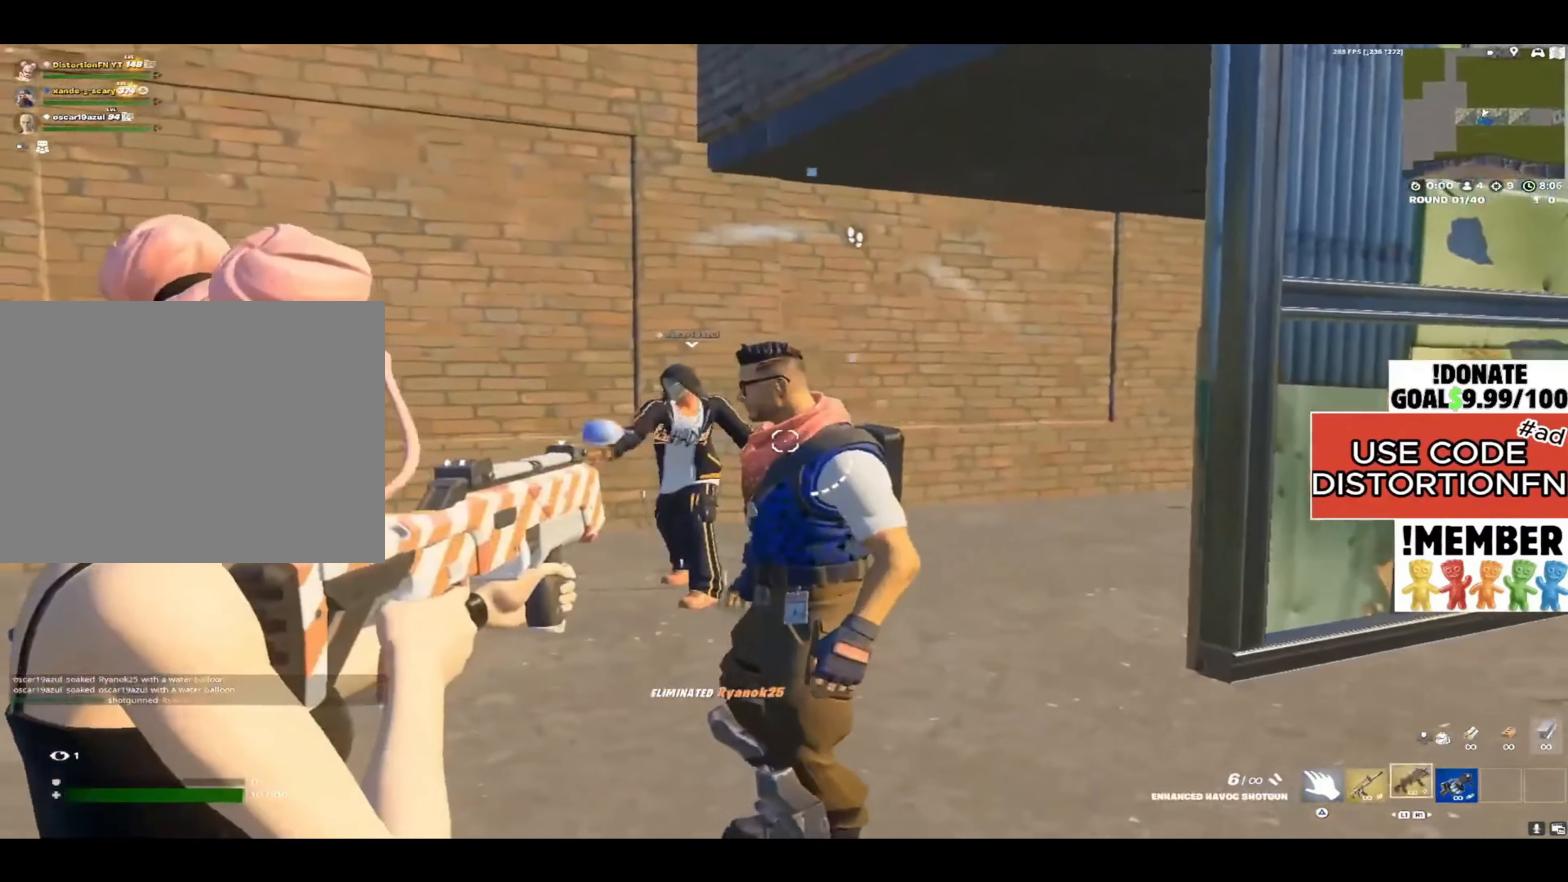
{"buttons": ["L2"], "left_stick": "down", "right_stick": "left", "events": [[117, "right_stick", "up-left"], [250, "right_stick", "up"], [383, "right_stick", "up-left"], [483, "right_stick", "left"]]}
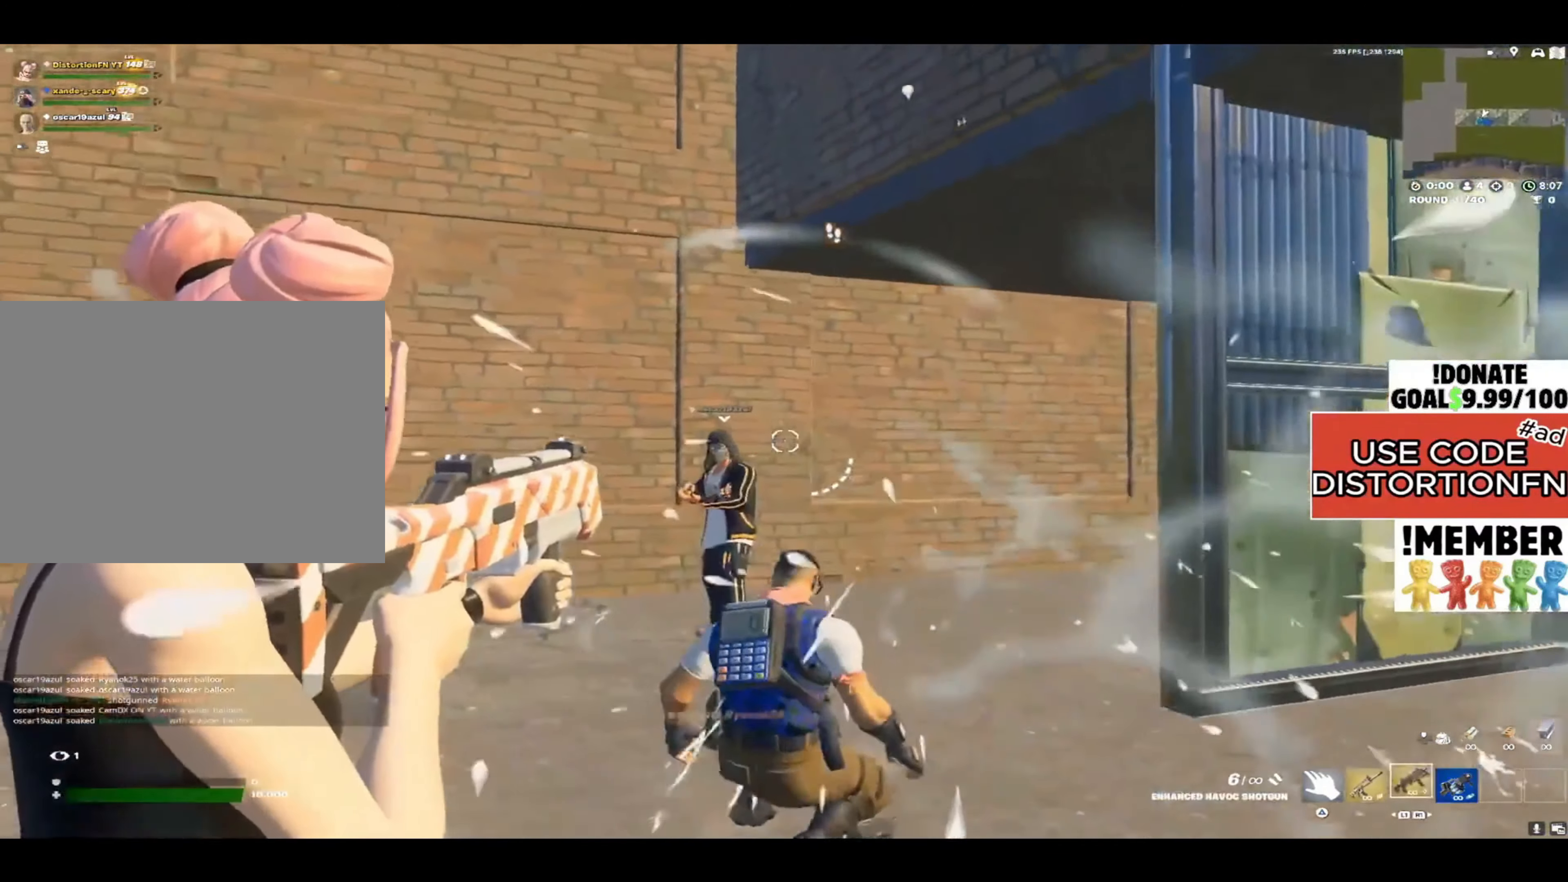
{"buttons": ["L2"], "left_stick": "down", "right_stick": "down-left", "events": [[17, "left_stick", "down-right"], [17, "right_stick", "up-left"], [50, "right_stick", "down"], [350, "right_stick", "down-left"], [383, "left_stick", "down"]]}
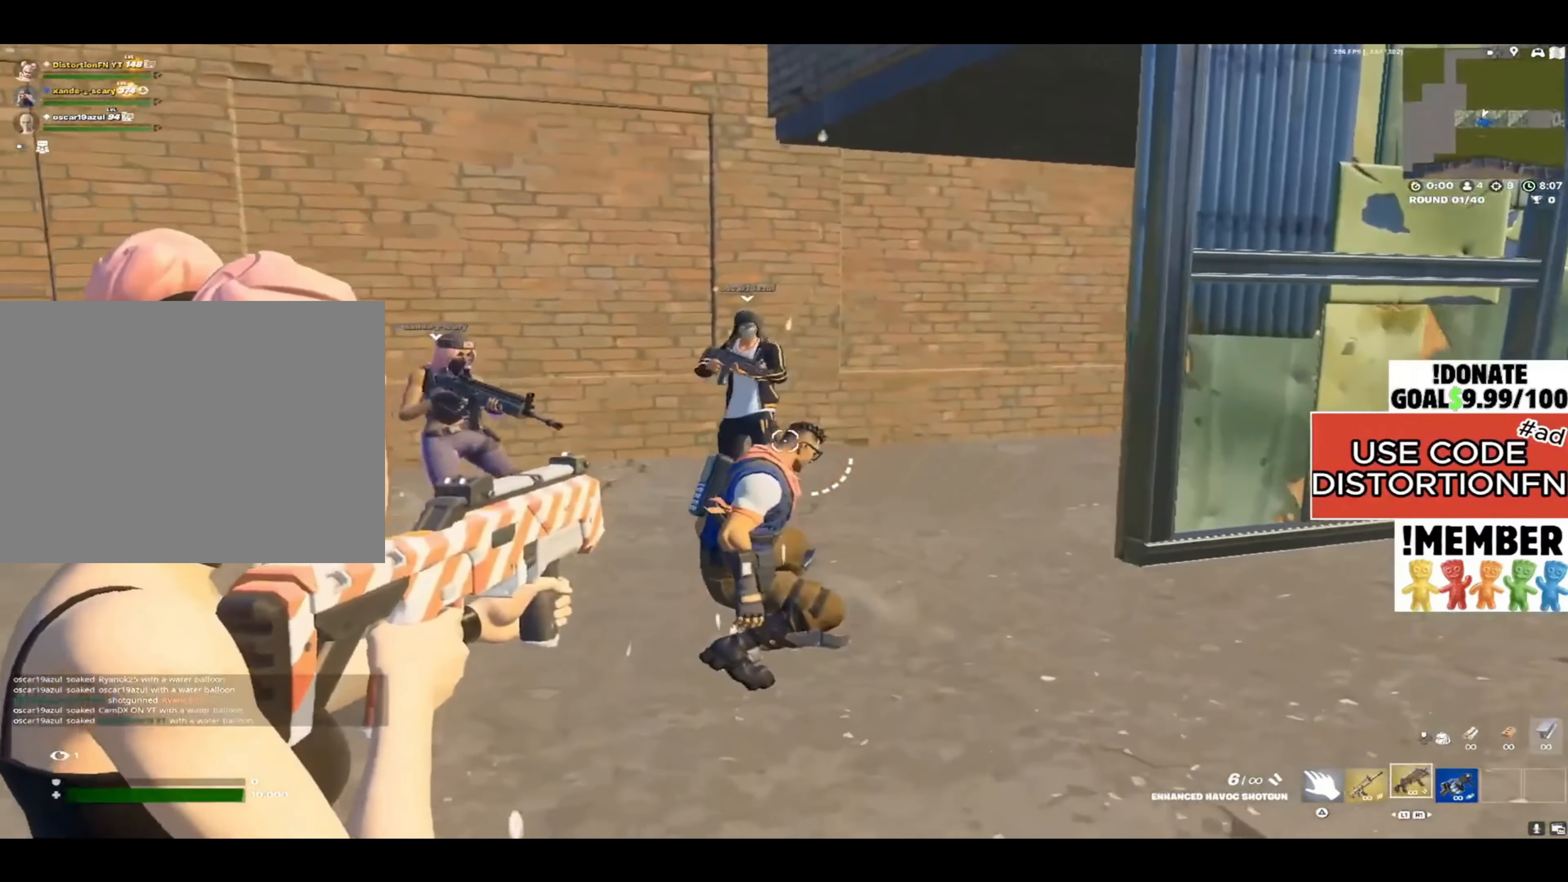
{"buttons": [], "left_stick": "up", "right_stick": "center", "events": [[50, "R2", "down"], [83, "L2", "up"], [100, "R2", "up"], [100, "left_stick", "right"], [150, "right_stick", "center"], [217, "left_stick", "up-right"], [250, "L1", "down"], [317, "L1", "up"], [317, "right_stick", "down-left"], [417, "left_stick", "up"], [433, "R1", "down"], [467, "right_stick", "center"], [500, "R1", "up"]]}
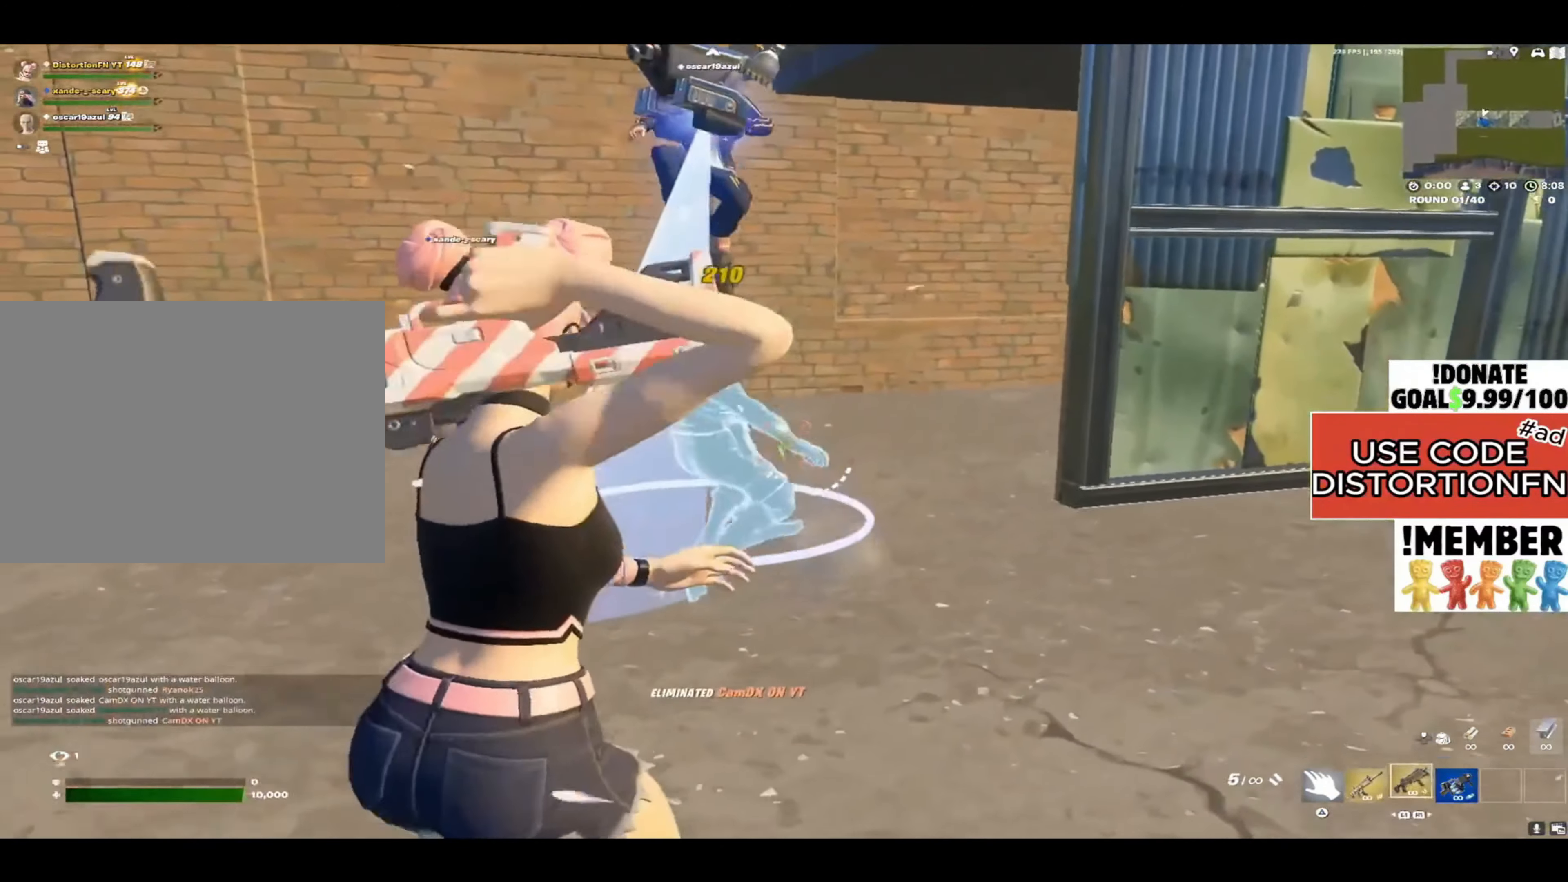
{"buttons": [], "left_stick": "center", "right_stick": "center", "events": [[50, "left_stick", "center"], [167, "CROSS", "down"], [267, "CROSS", "up"], [400, "SQUARE", "down"], [483, "SQUARE", "up"]]}
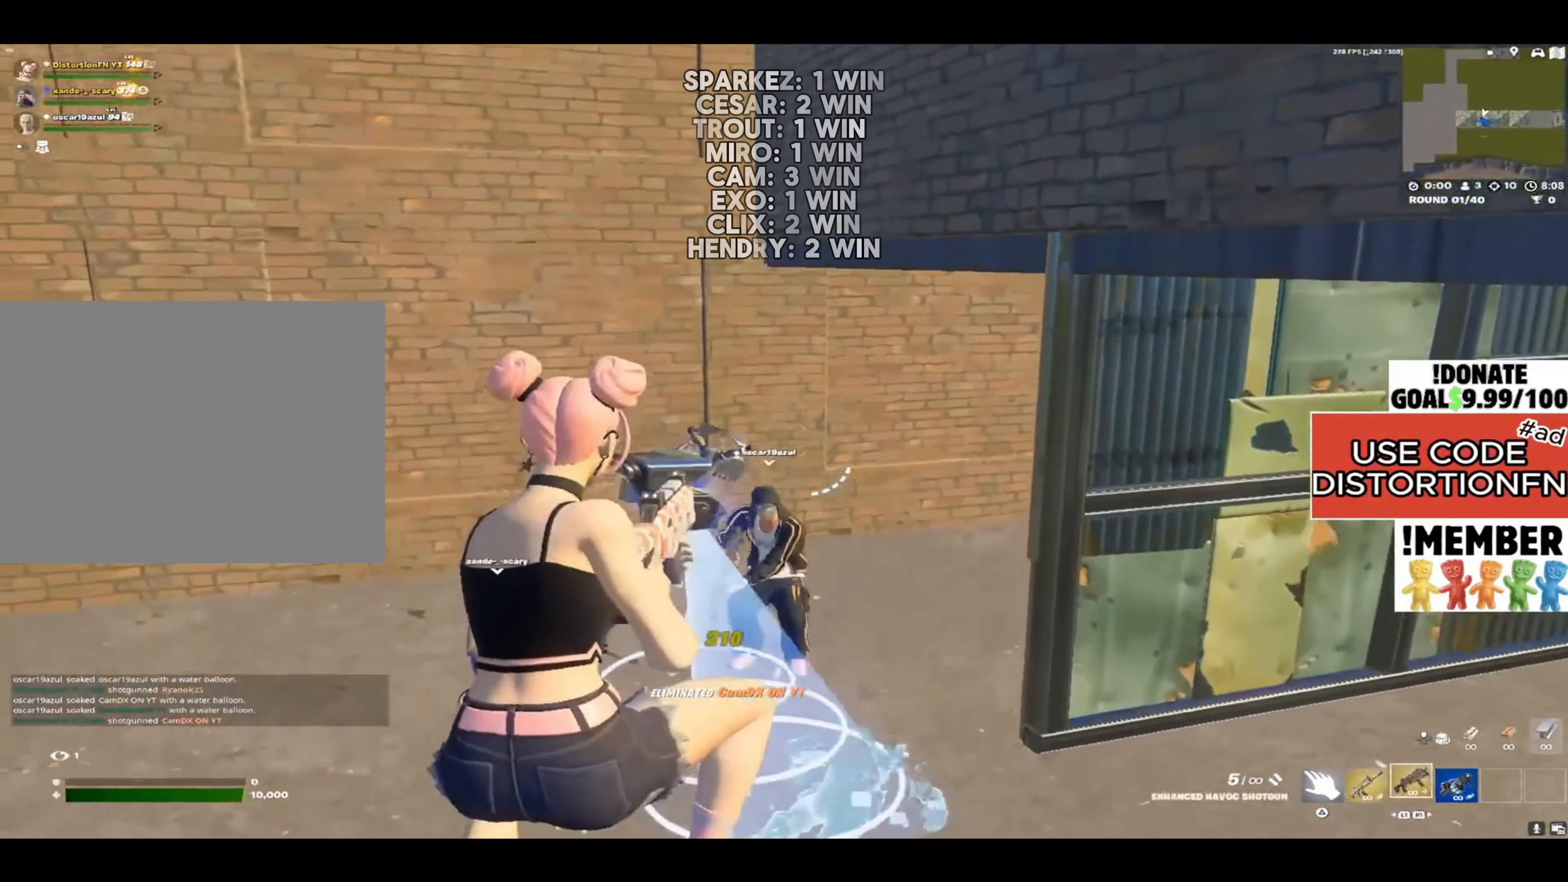
{"buttons": [], "left_stick": "up-left", "right_stick": "center", "events": [[400, "left_stick", "up-left"]]}
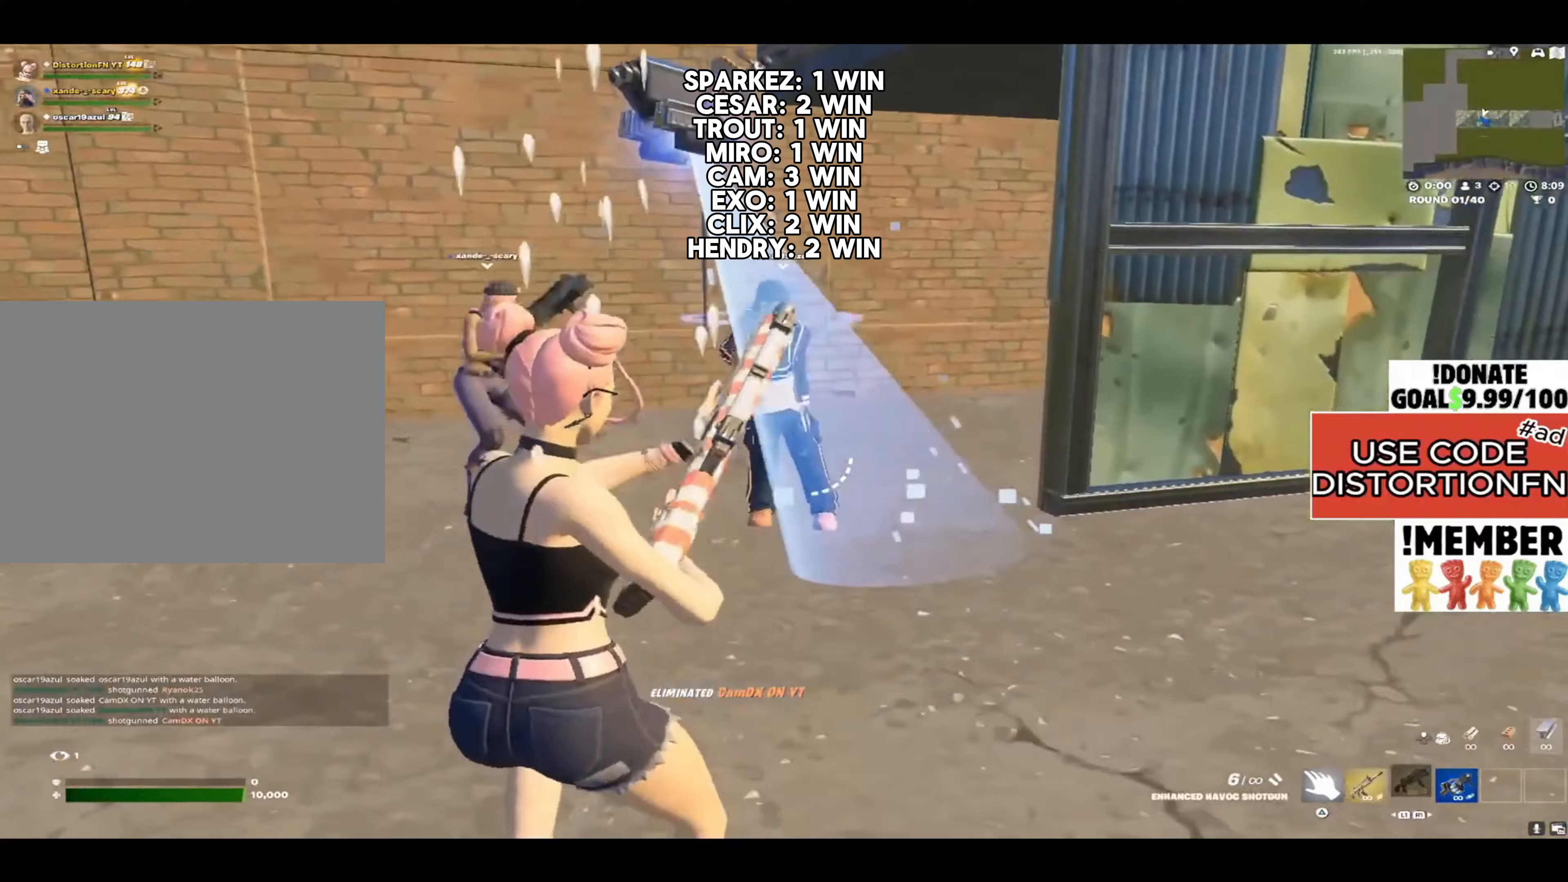
{"buttons": ["R2"], "left_stick": "up-left", "right_stick": "center", "events": [[67, "R2", "down"]]}
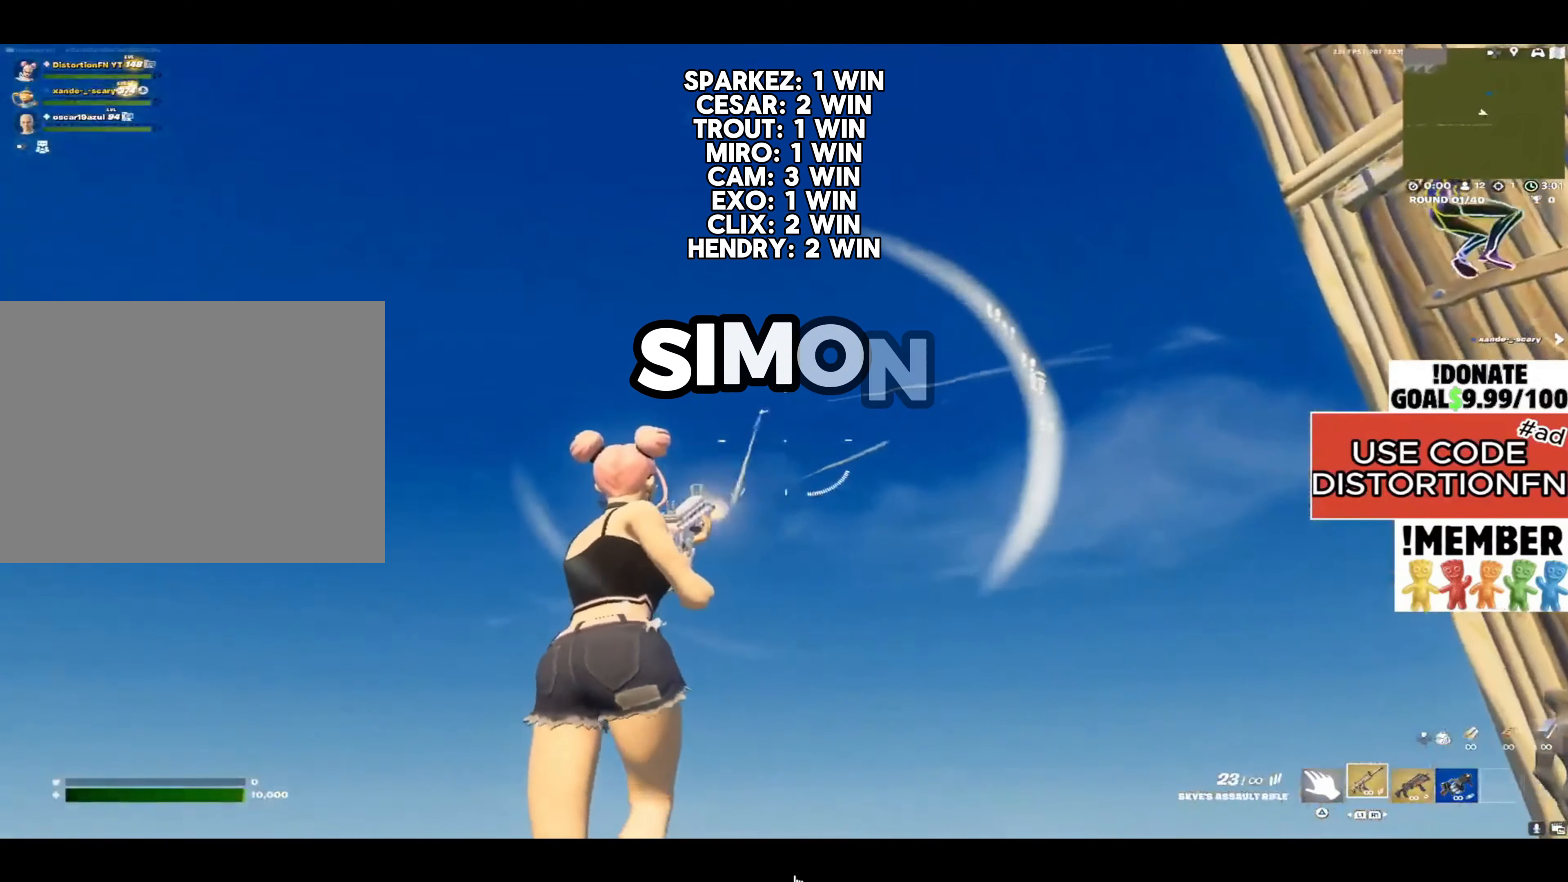
{"buttons": [], "left_stick": "up-left", "right_stick": "left", "events": [[200, "right_stick", "down-right"], [317, "R2", "up"], [500, "right_stick", "left"]]}
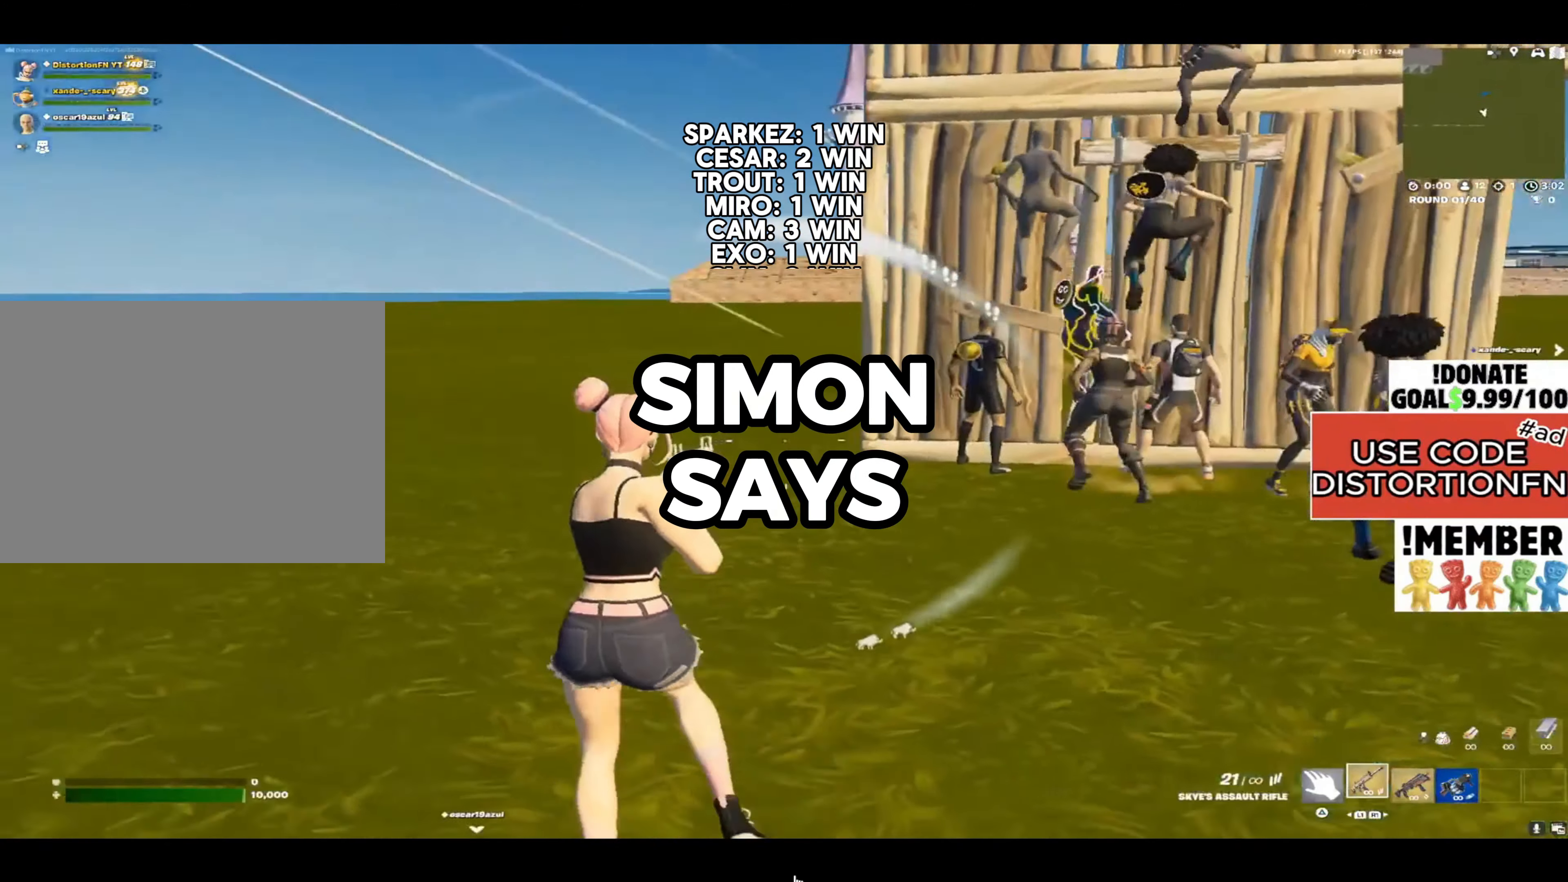
{"buttons": ["R2"], "left_stick": "up-left", "right_stick": "center", "events": [[33, "right_stick", "center"], [50, "R2", "down"], [83, "right_stick", "up"], [217, "right_stick", "center"]]}
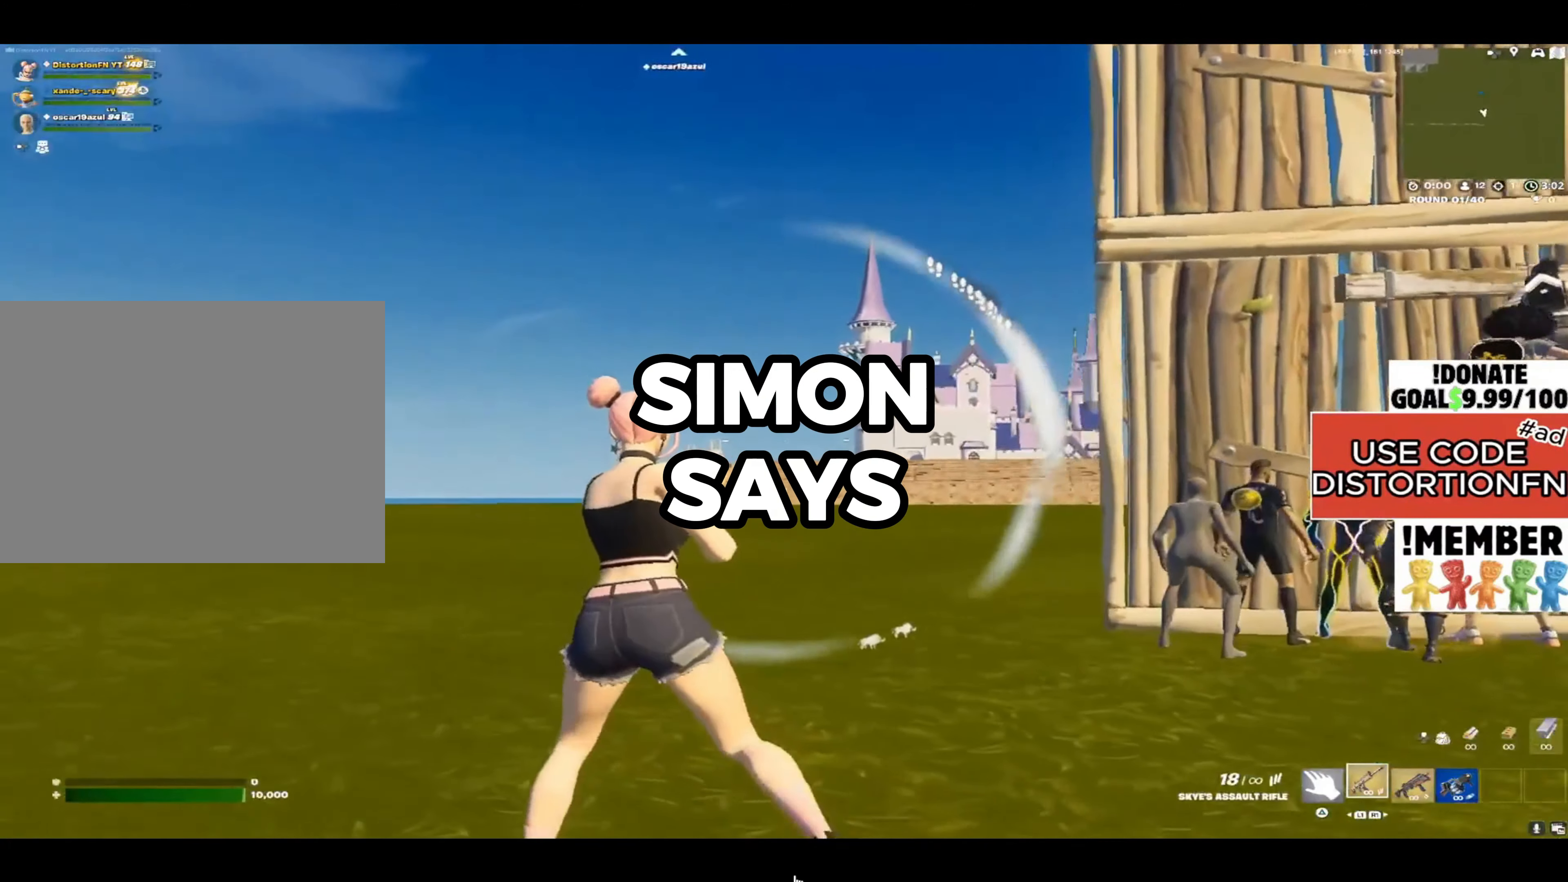
{"buttons": ["R2"], "left_stick": "up", "right_stick": "center", "events": [[217, "left_stick", "up"], [250, "right_stick", "right"], [433, "right_stick", "center"]]}
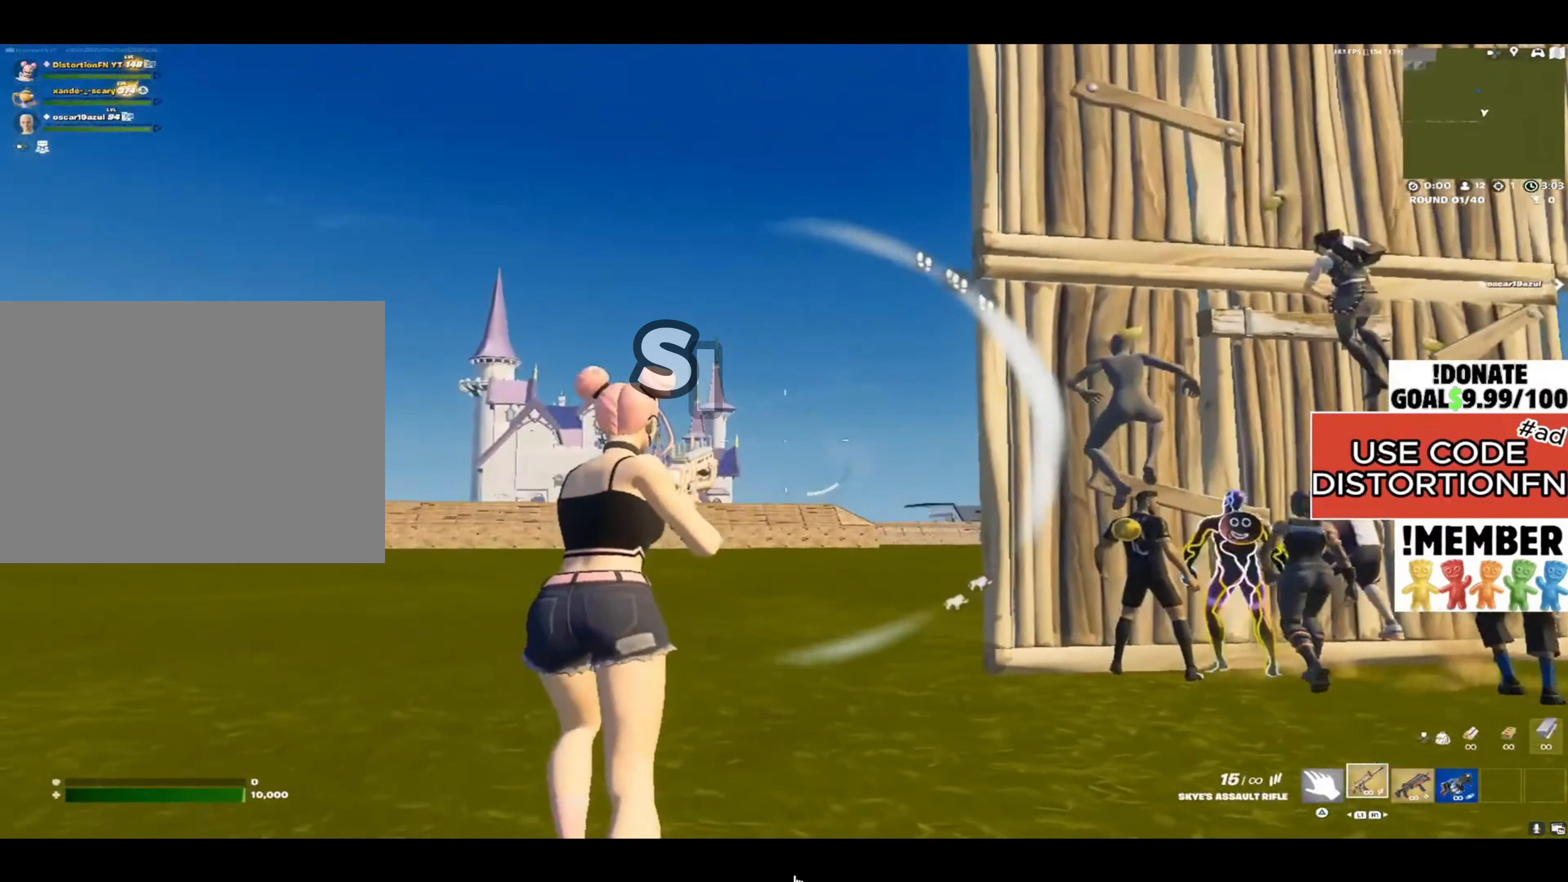
{"buttons": [], "left_stick": "up-left", "right_stick": "down-right", "events": [[17, "left_stick", "up-left"], [433, "R2", "up"], [450, "right_stick", "down-right"]]}
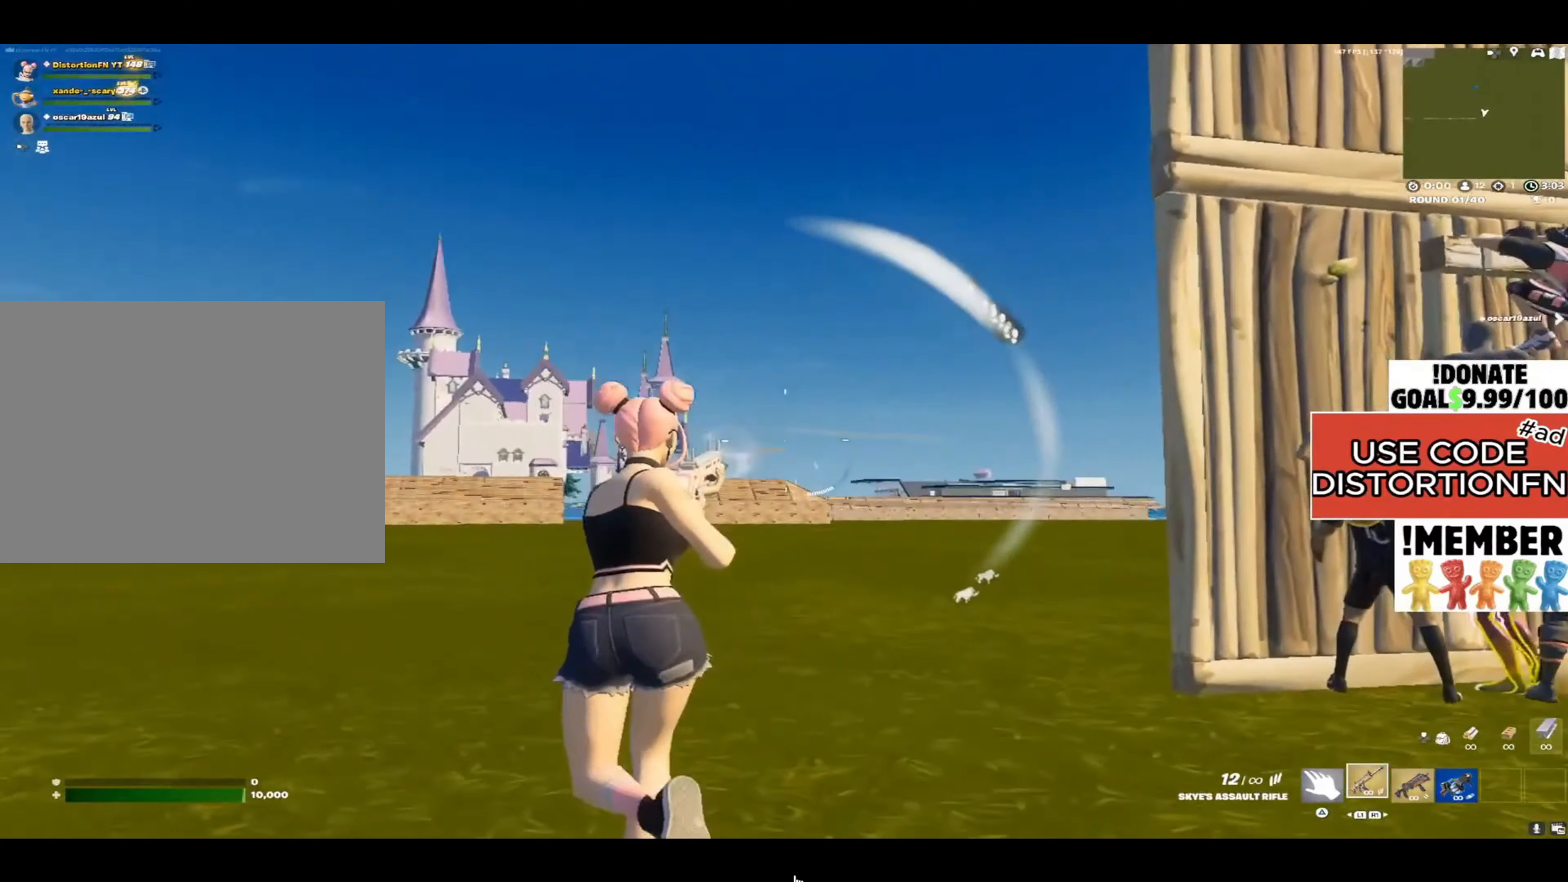
{"buttons": [], "left_stick": "right", "right_stick": "up-right", "events": [[33, "left_stick", "down-left"], [133, "left_stick", "down"], [150, "right_stick", "center"], [217, "SQUARE", "down"], [250, "left_stick", "down-right"], [300, "SQUARE", "up"], [383, "left_stick", "right"], [417, "right_stick", "right"], [483, "right_stick", "up-right"]]}
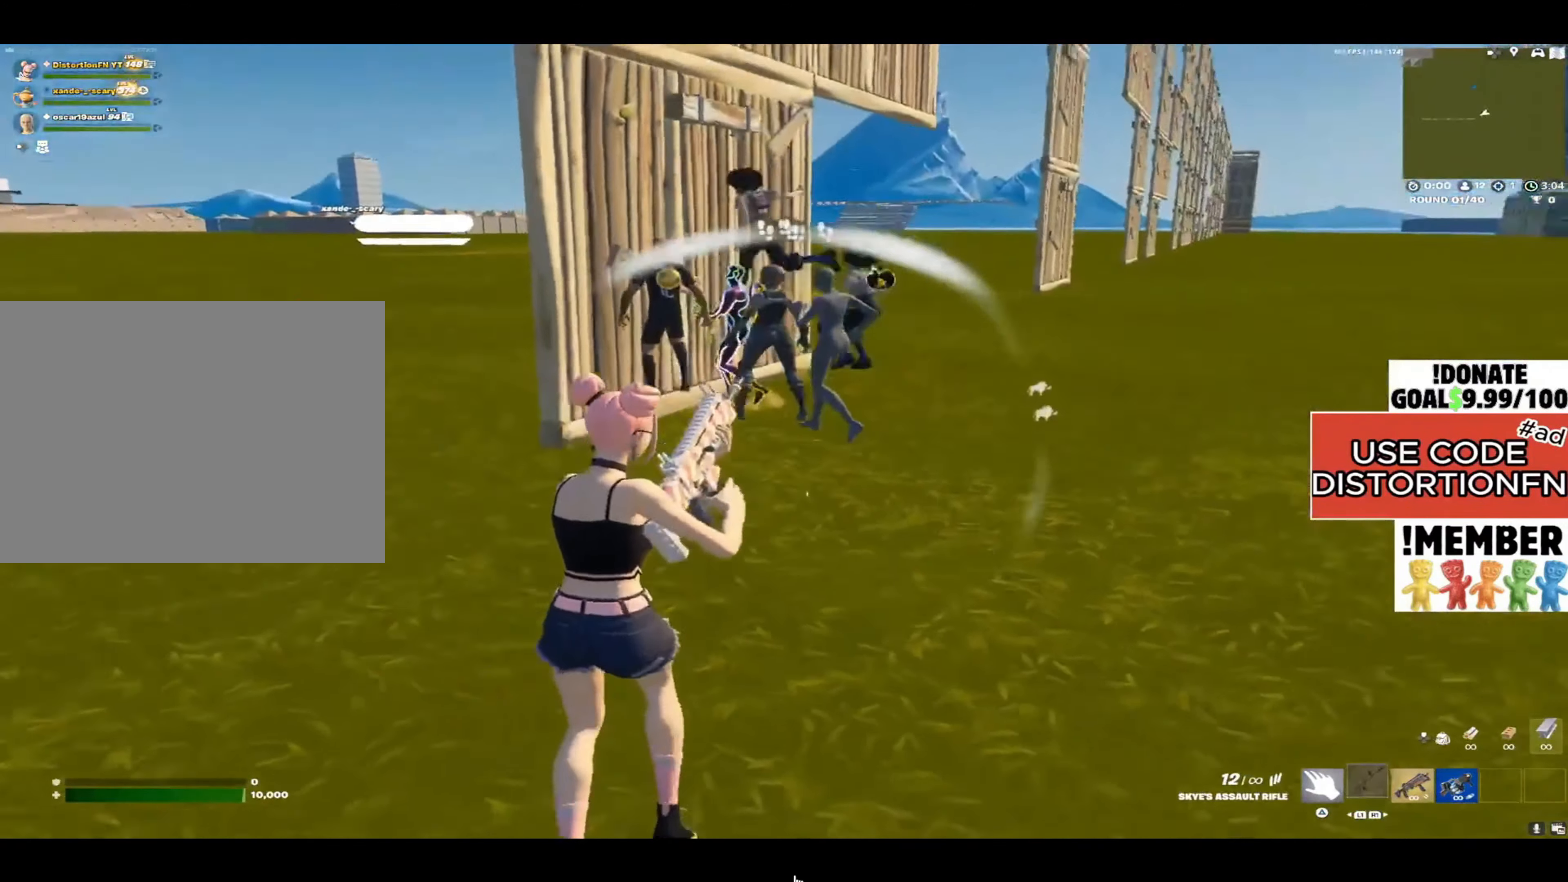
{"buttons": [], "left_stick": "down-right", "right_stick": "up-left", "events": [[17, "right_stick", "up-left"], [117, "right_stick", "center"], [200, "R3", "down"], [500, "R3", "up"], [500, "left_stick", "down-right"], [500, "right_stick", "up-left"]]}
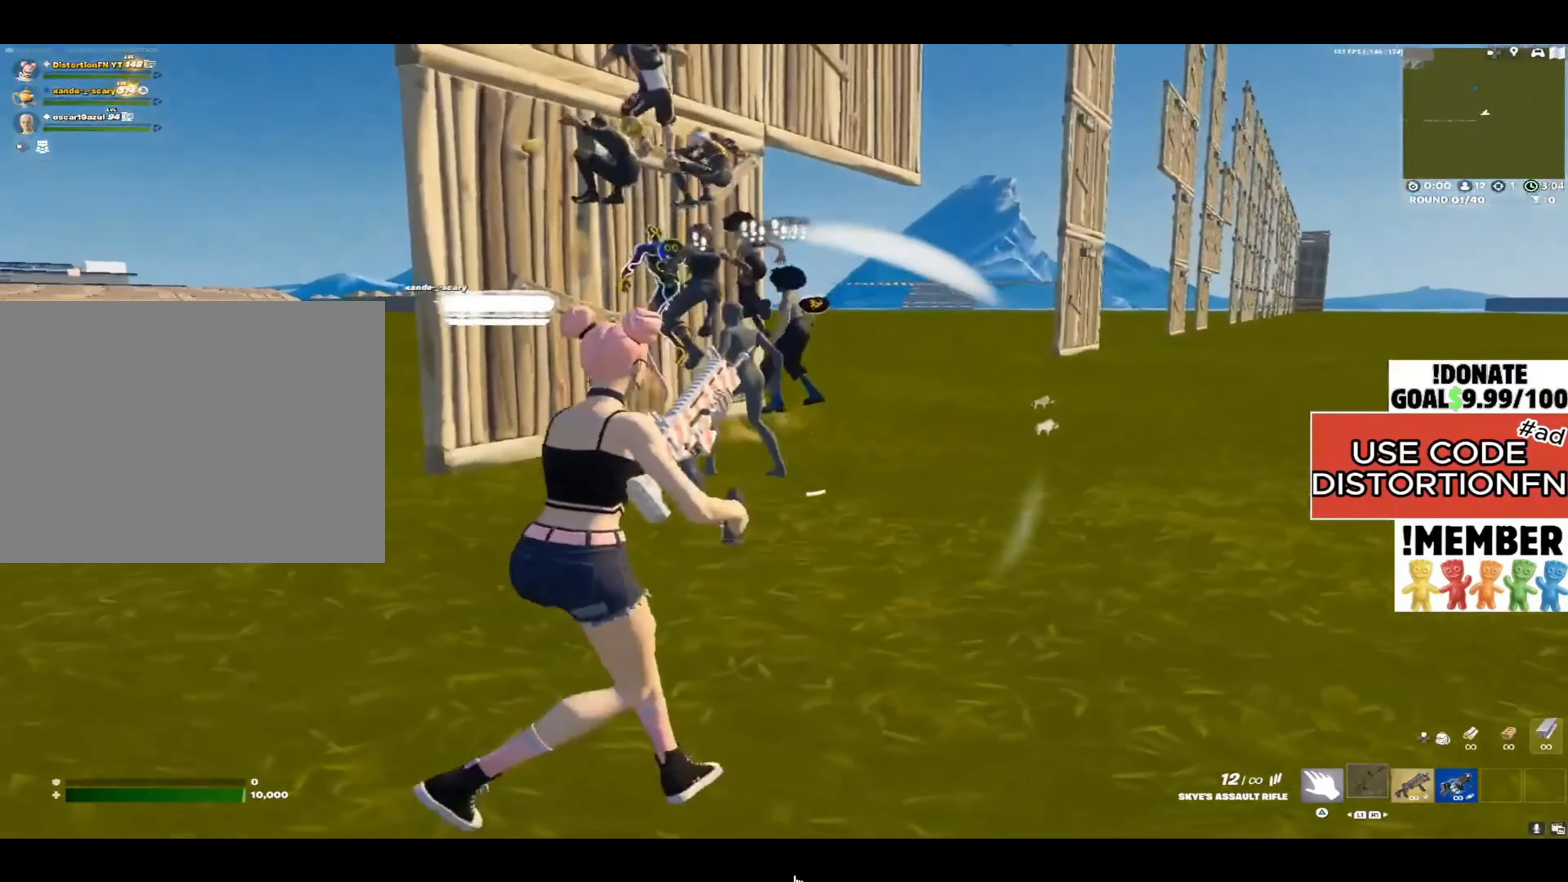
{"buttons": [], "left_stick": "down-right", "right_stick": "center", "events": [[350, "right_stick", "center"]]}
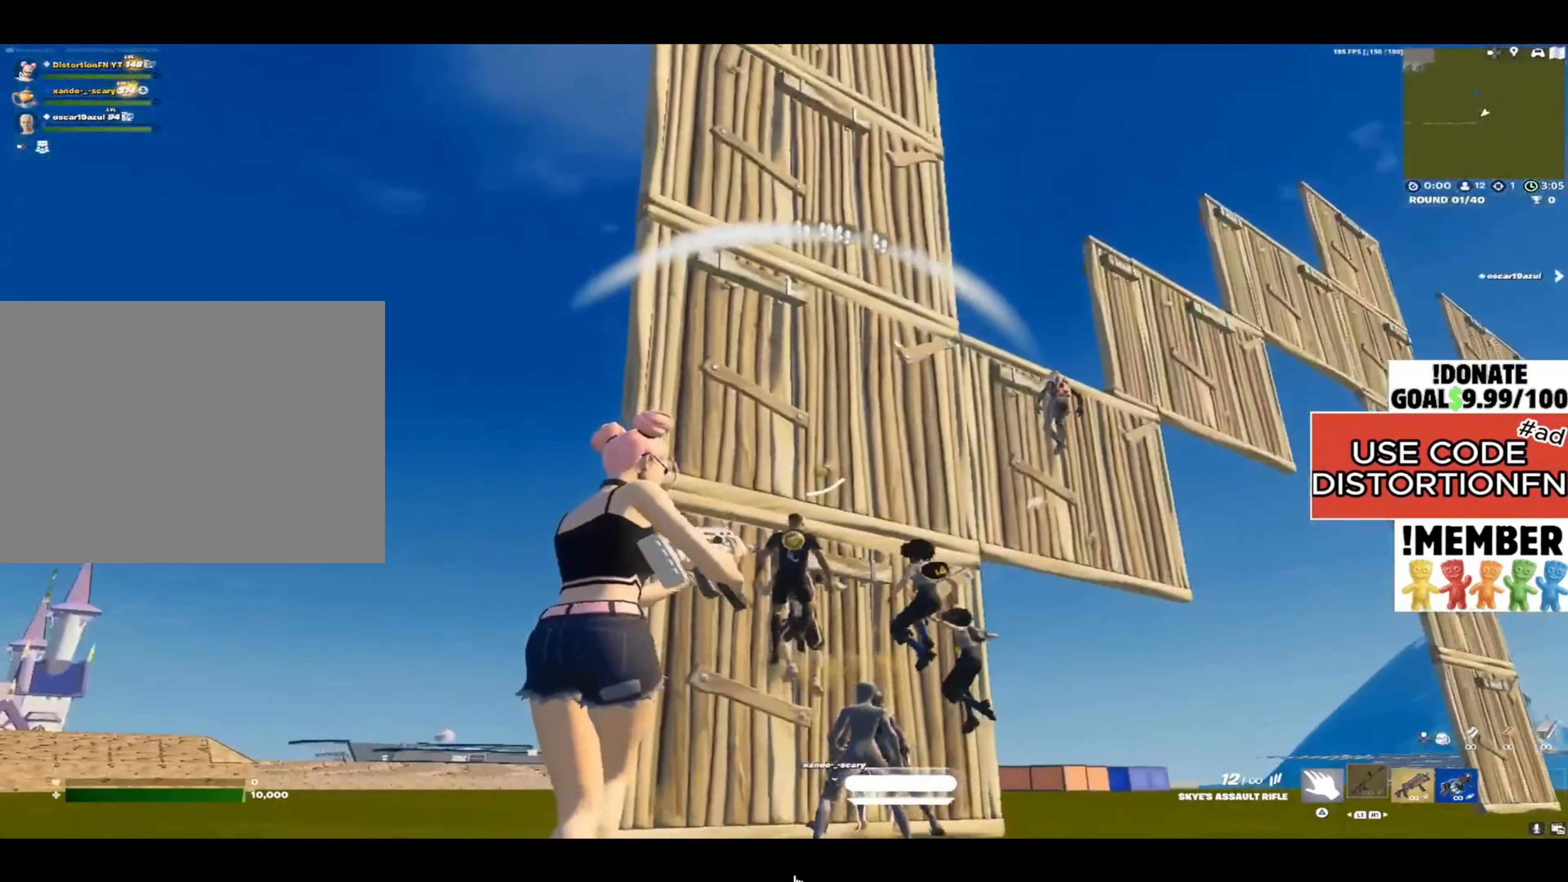
{"buttons": [], "left_stick": "up-right", "right_stick": "center", "events": [[150, "right_stick", "down"], [217, "left_stick", "up-right"], [483, "right_stick", "center"]]}
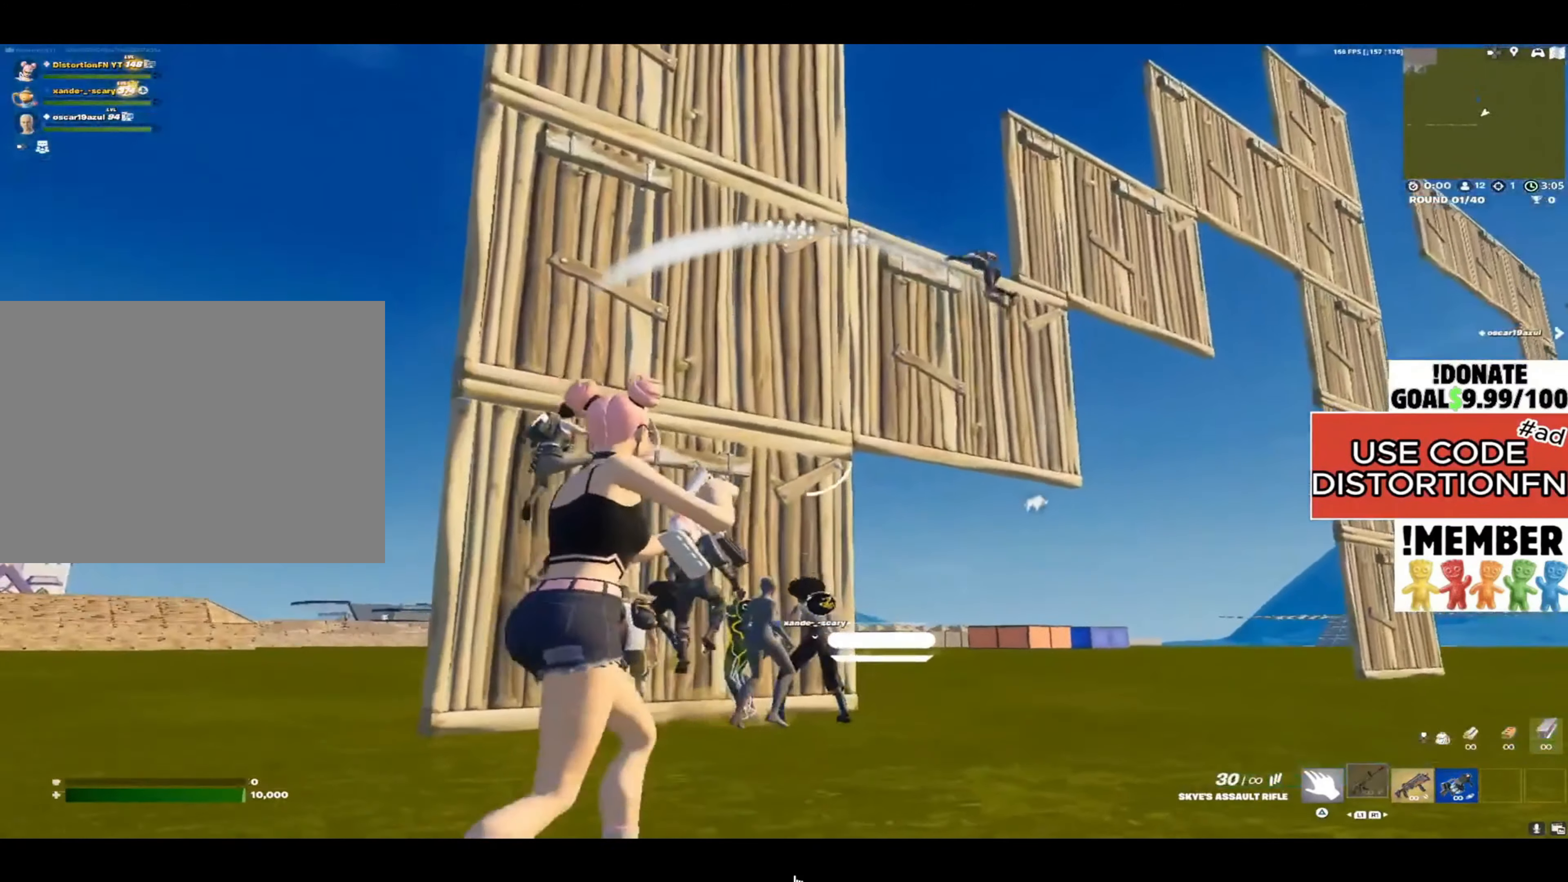
{"buttons": [], "left_stick": "down-left", "right_stick": "left", "events": [[217, "left_stick", "up-left"], [367, "left_stick", "left"], [483, "left_stick", "down-left"], [500, "right_stick", "left"]]}
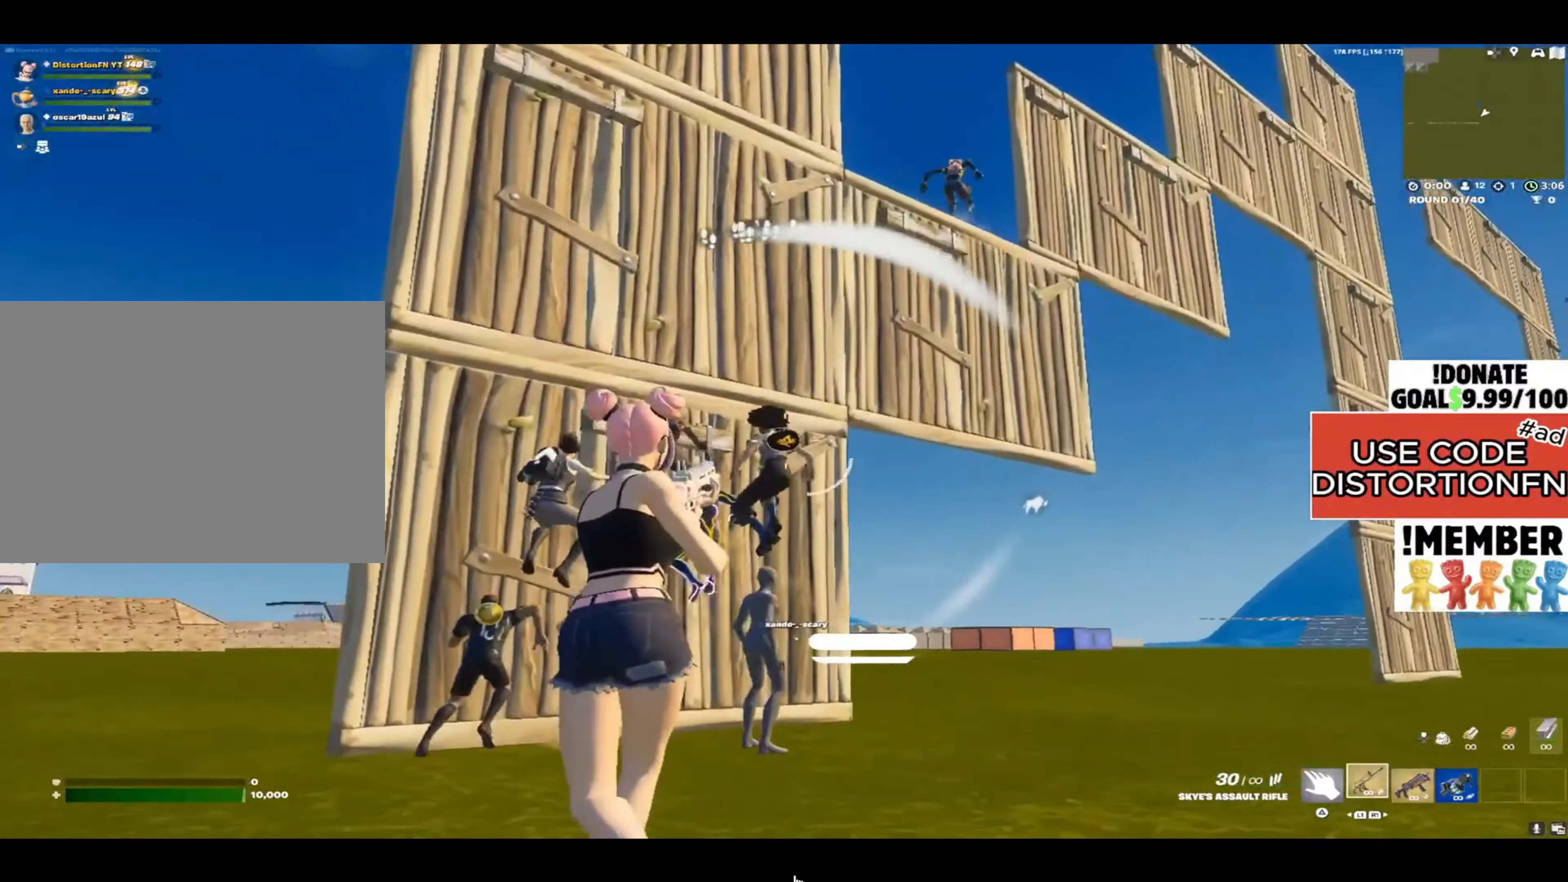
{"buttons": [], "left_stick": "right", "right_stick": "center", "events": [[17, "right_stick", "center"], [183, "left_stick", "down"], [300, "left_stick", "down-right"], [433, "left_stick", "right"]]}
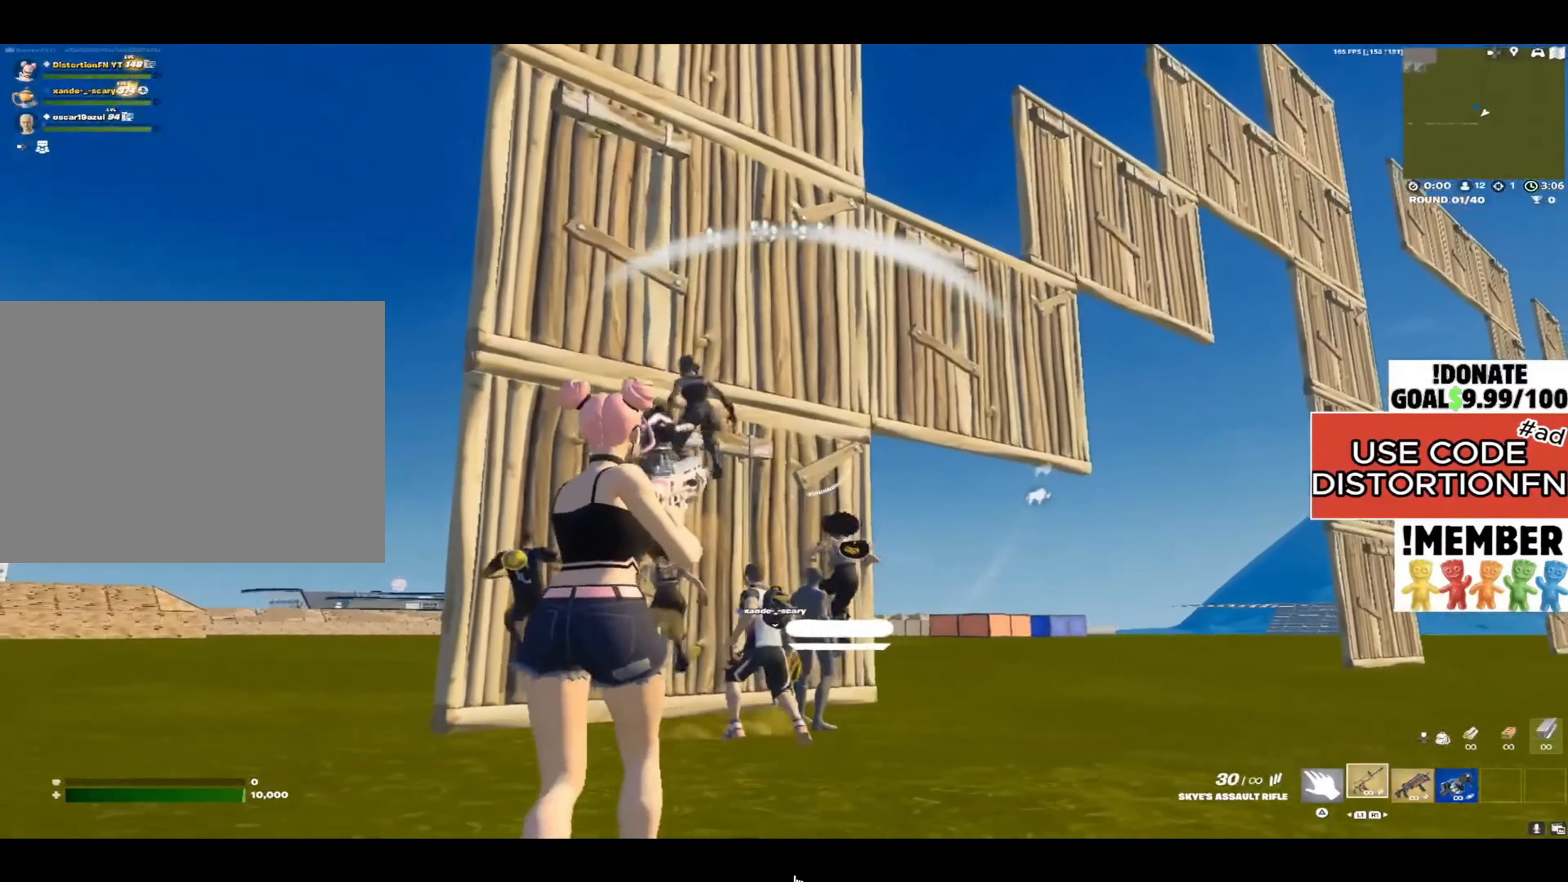
{"buttons": [], "left_stick": "right", "right_stick": "center", "events": []}
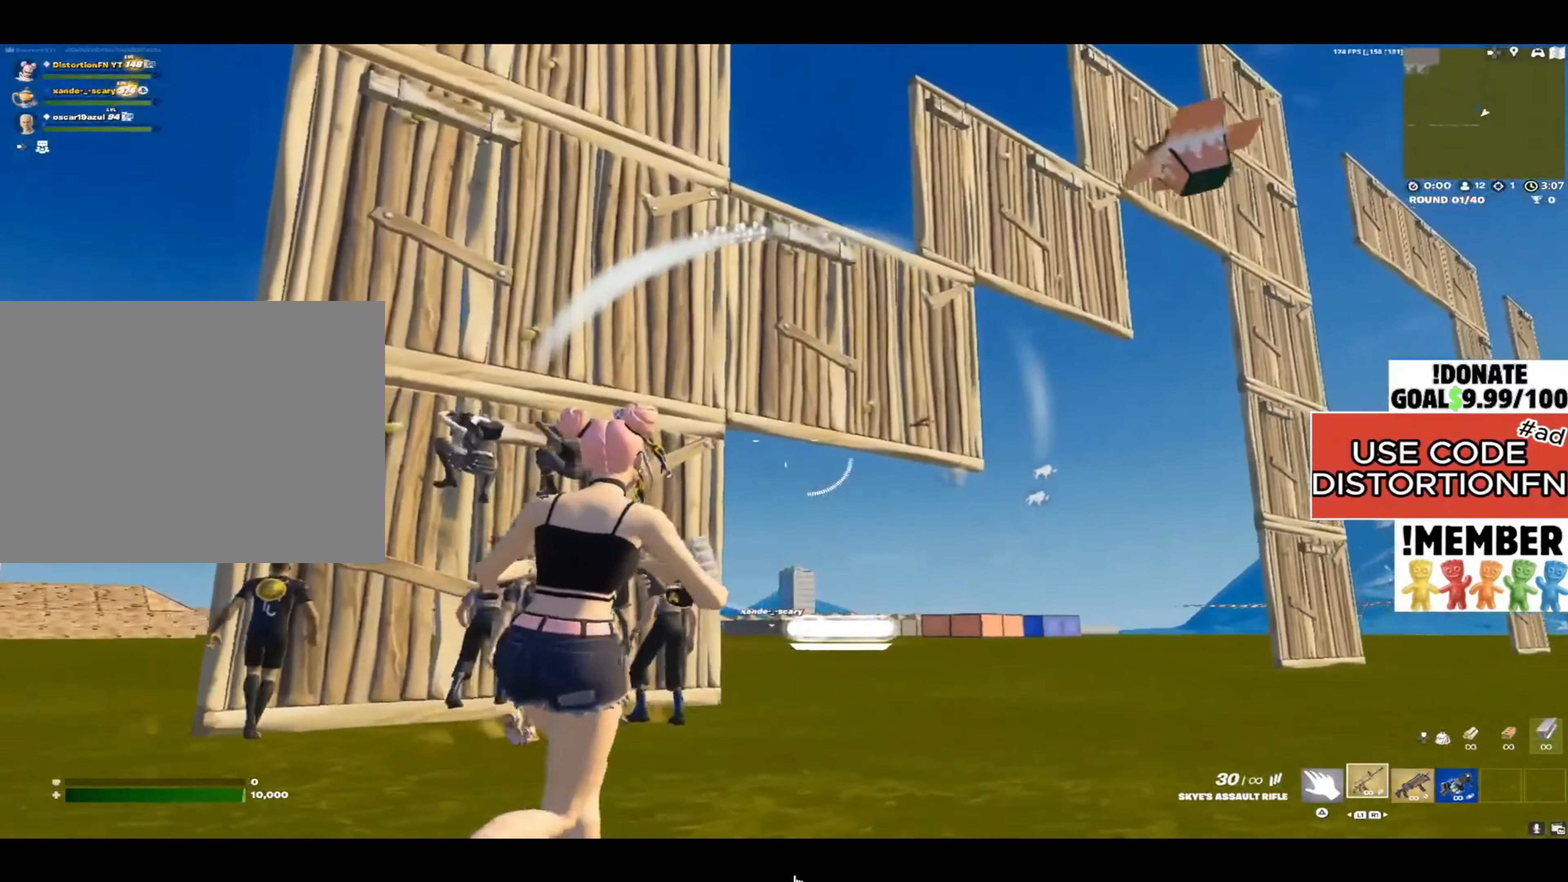
{"buttons": [], "left_stick": "up-right", "right_stick": "left", "events": [[150, "right_stick", "left"], [417, "left_stick", "up-right"]]}
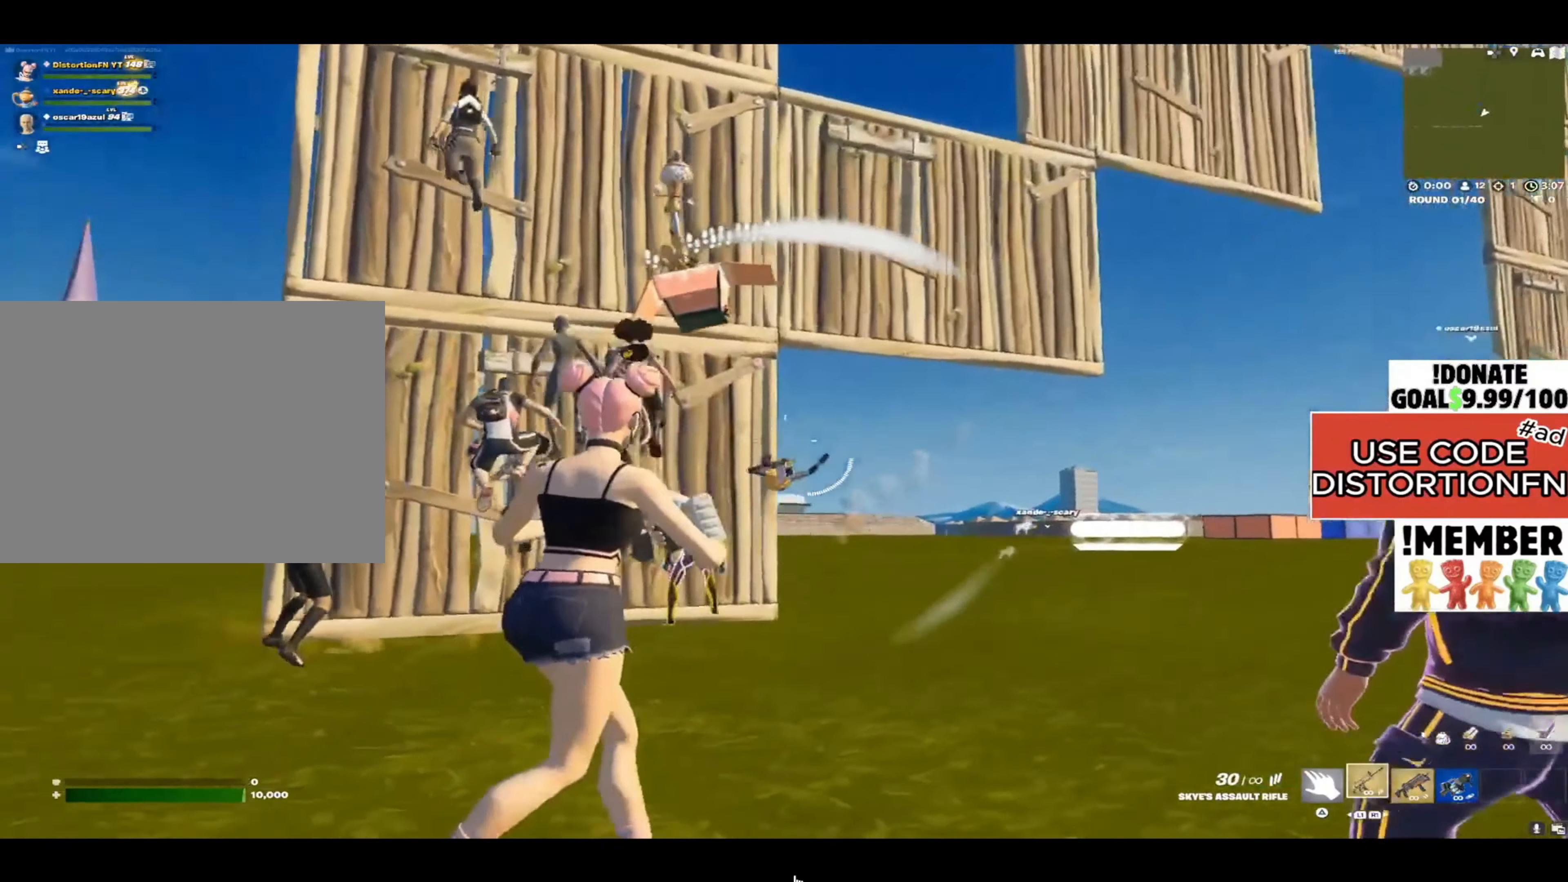
{"buttons": [], "left_stick": "up-right", "right_stick": "left", "events": [[300, "right_stick", "down-left"], [467, "right_stick", "left"]]}
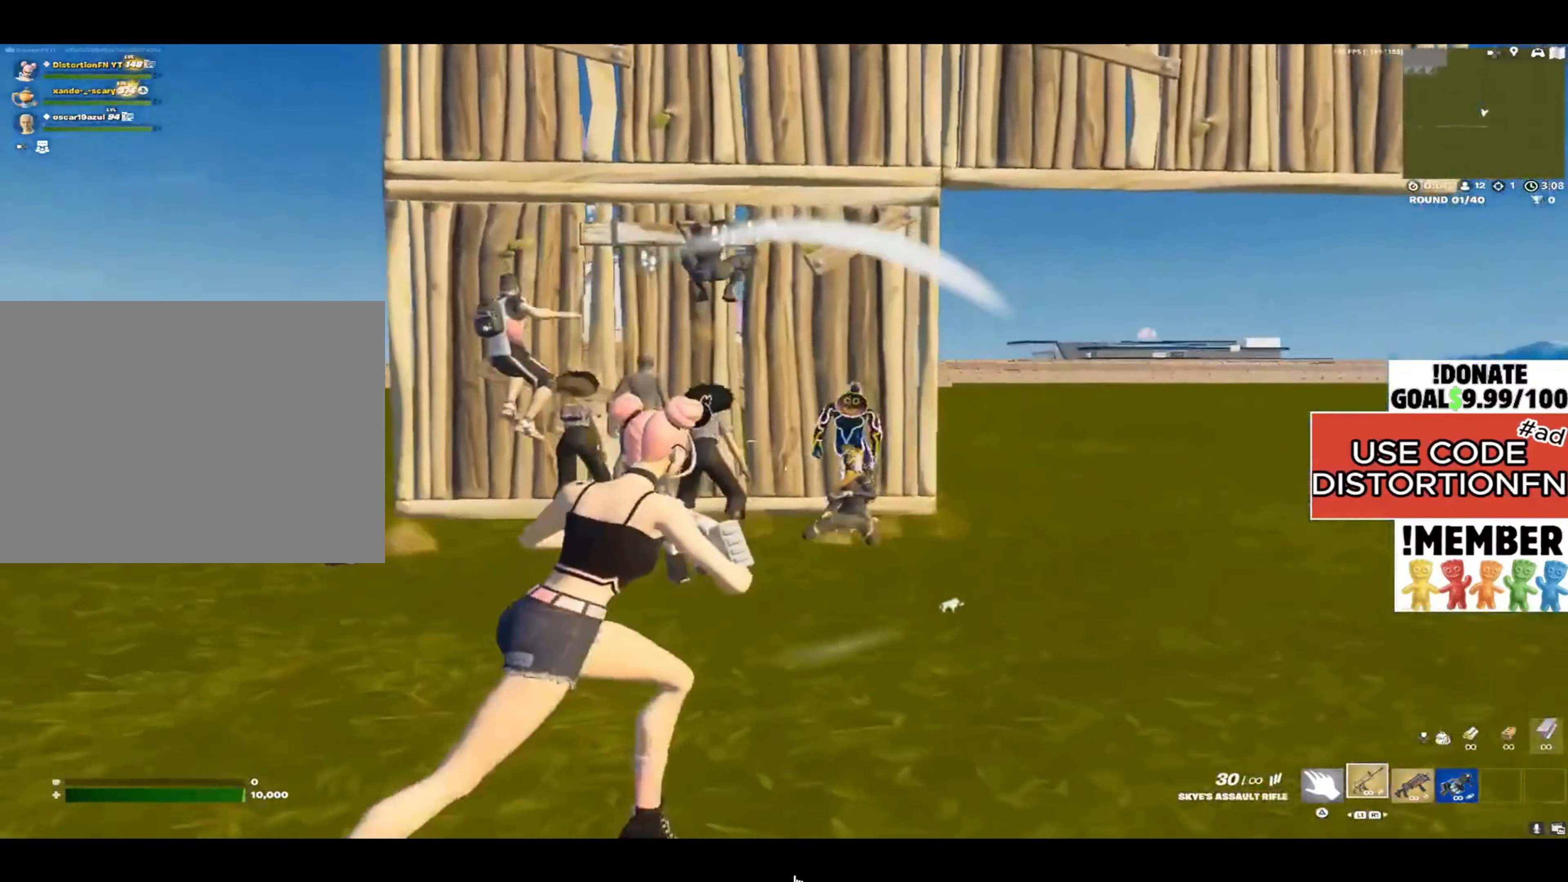
{"buttons": ["L2"], "left_stick": "down-left", "right_stick": "center", "events": [[150, "R1", "down"], [233, "left_stick", "down-right"], [250, "R1", "up"], [383, "left_stick", "down-left"], [417, "right_stick", "center"], [483, "L2", "down"]]}
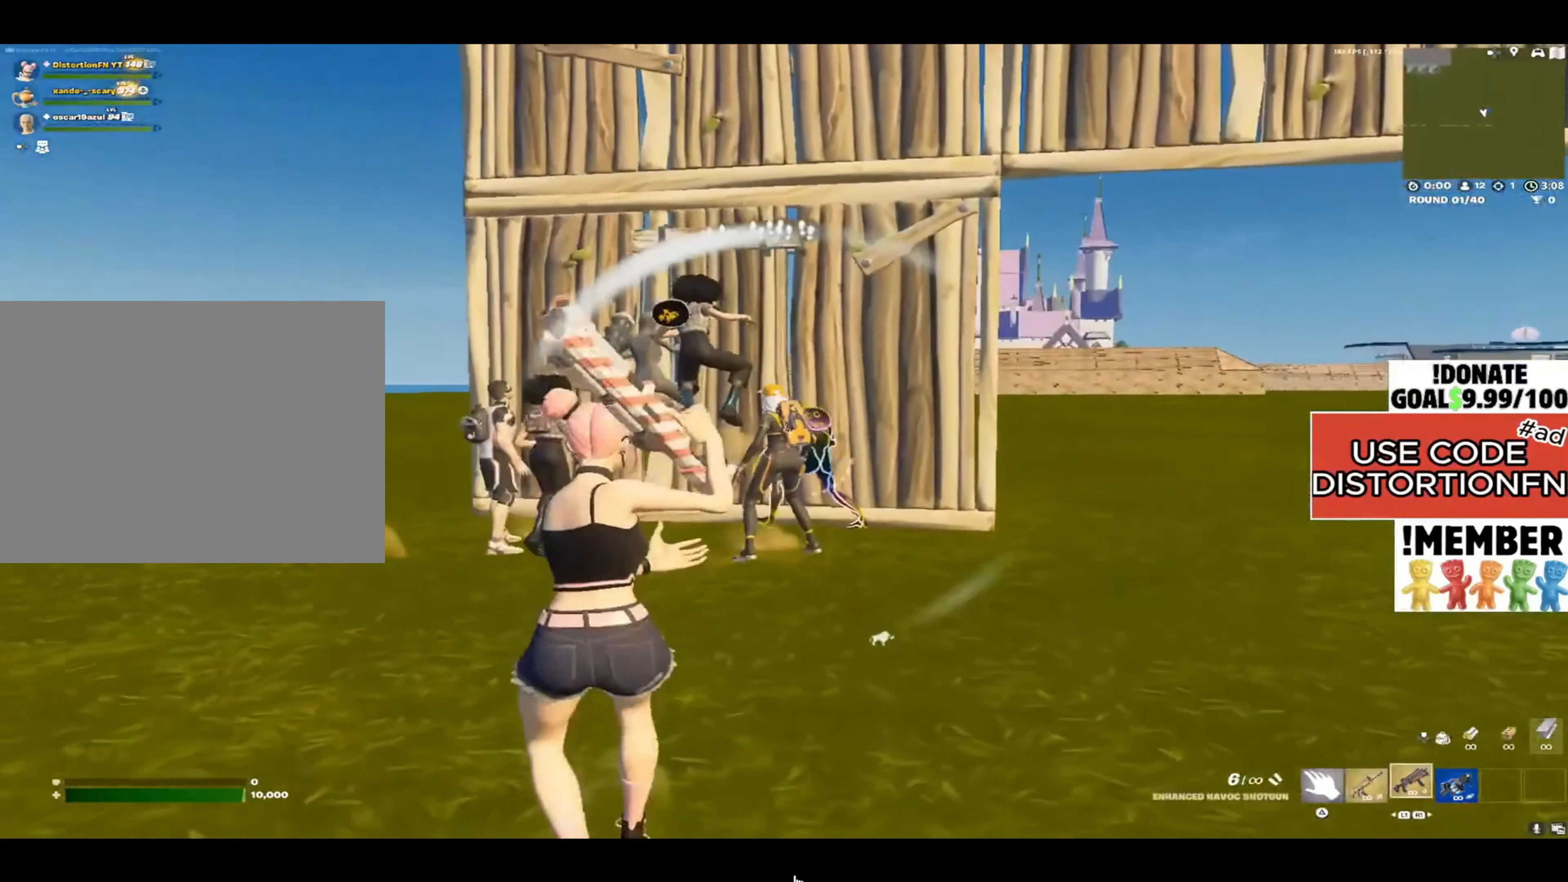
{"buttons": ["L2"], "left_stick": "down", "right_stick": "up-left", "events": [[67, "right_stick", "up"], [200, "left_stick", "down-right"], [383, "left_stick", "down"], [383, "right_stick", "up-left"]]}
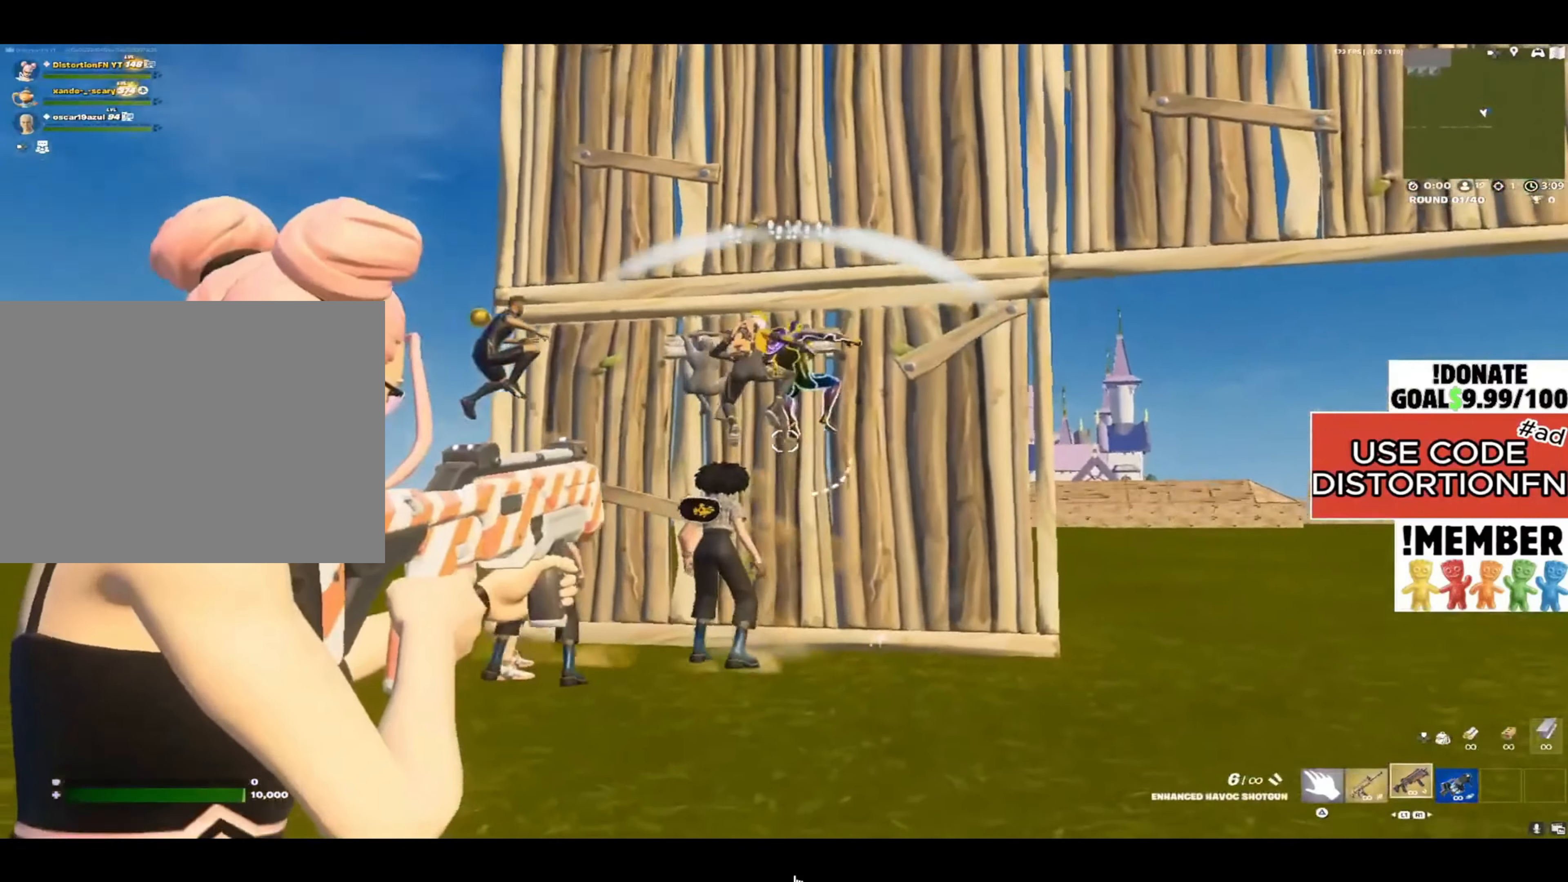
{"buttons": ["L2"], "left_stick": "down-right", "right_stick": "down", "events": [[200, "right_stick", "up"], [233, "left_stick", "down-right"], [300, "right_stick", "center"], [450, "right_stick", "down"]]}
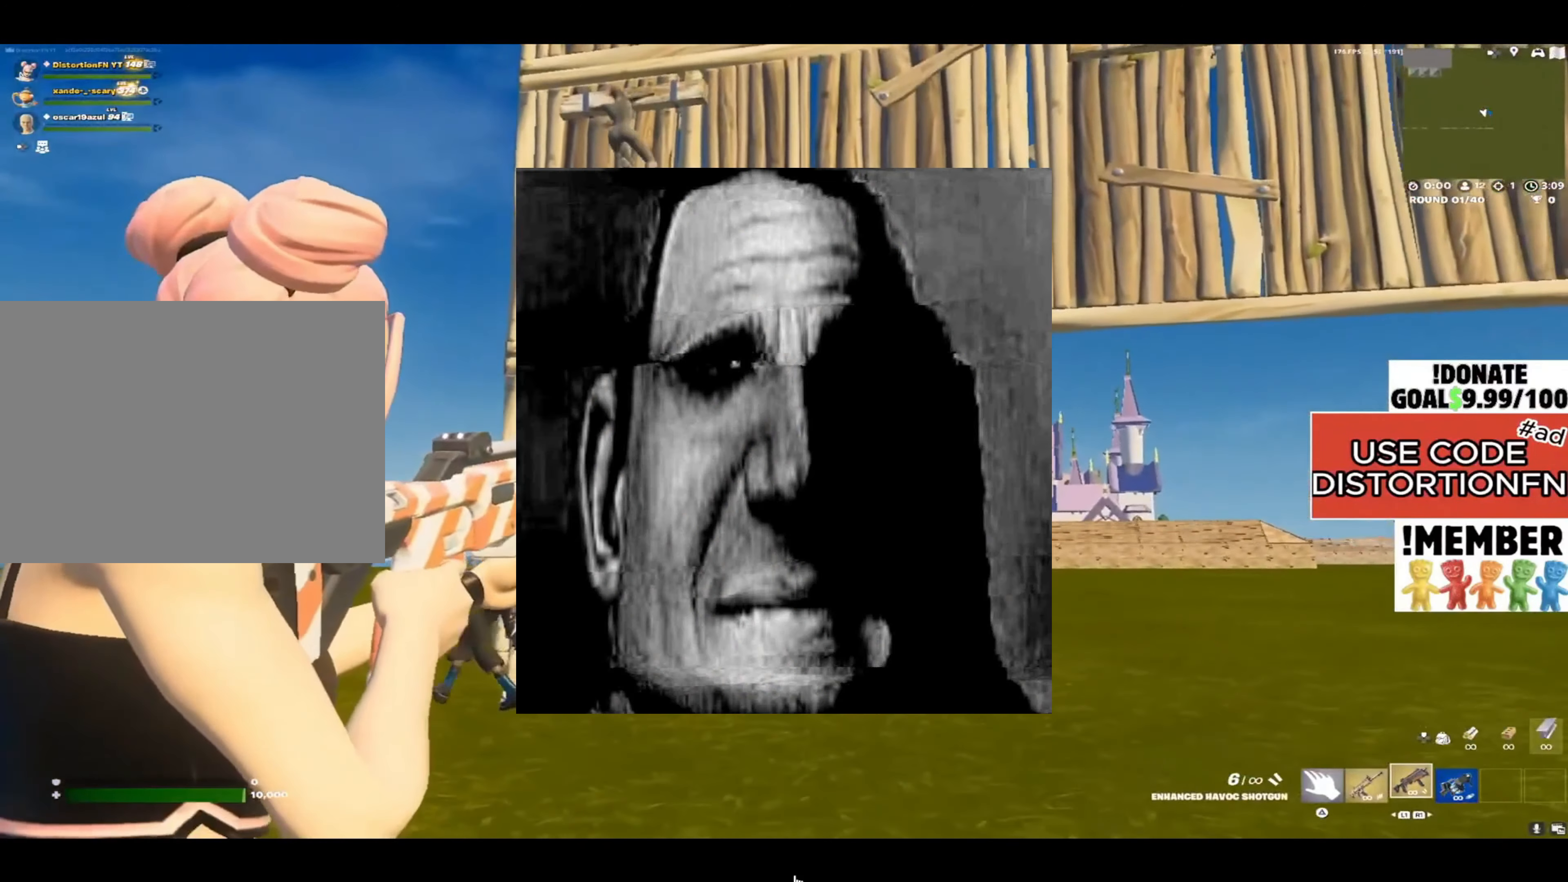
{"buttons": ["L2"], "left_stick": "down-right", "right_stick": "up", "events": [[33, "left_stick", "down"], [250, "right_stick", "left"], [333, "right_stick", "up"], [433, "left_stick", "down-right"]]}
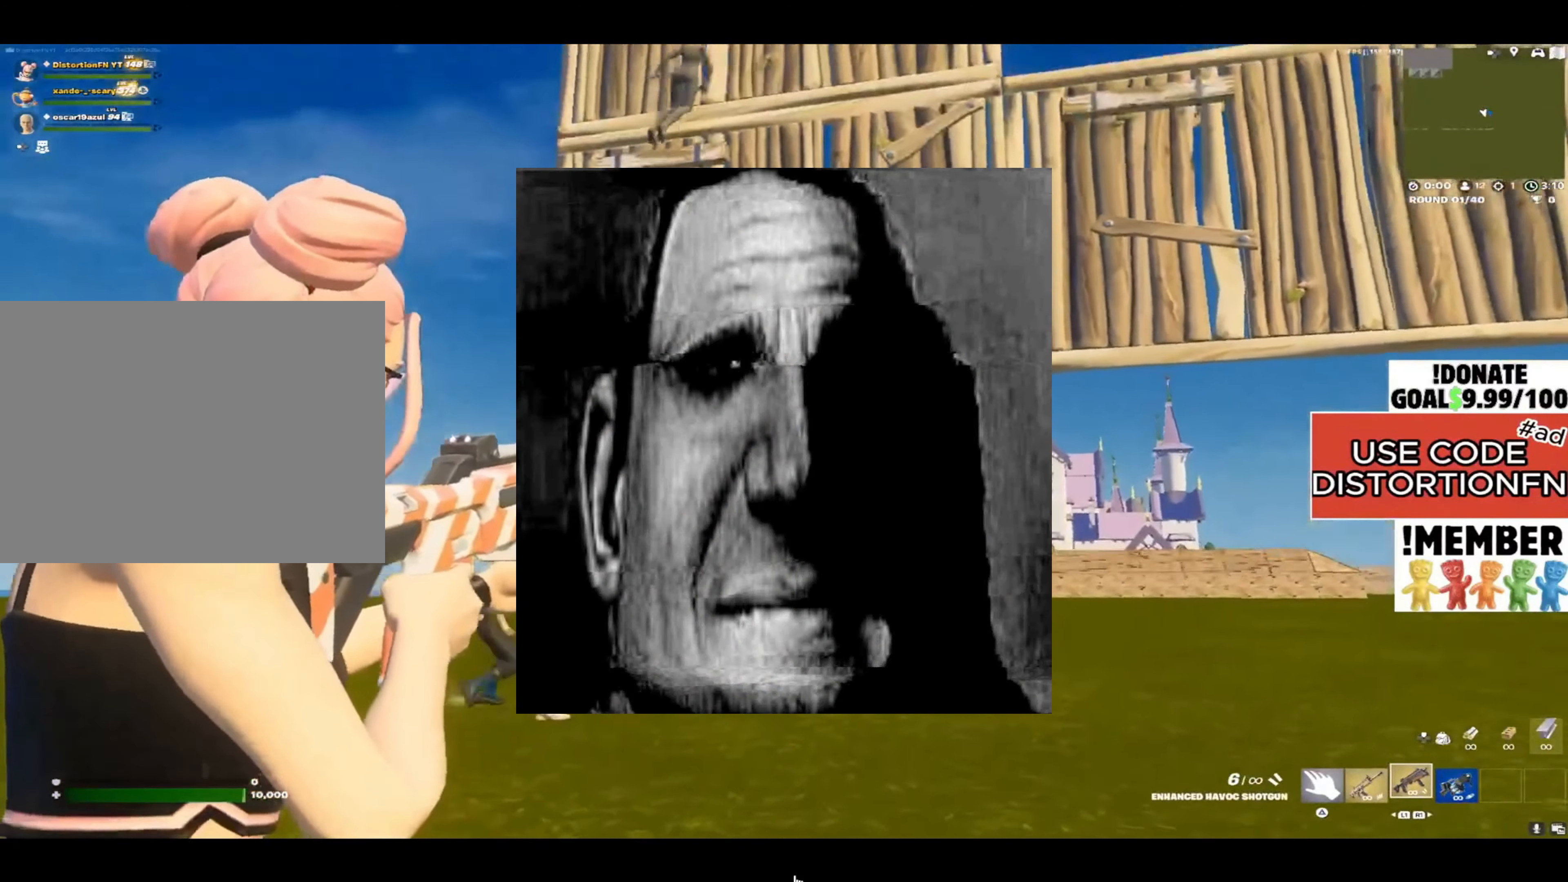
{"buttons": [], "left_stick": "up-left", "right_stick": "up-right", "events": [[100, "right_stick", "center"], [117, "R2", "down"], [150, "right_stick", "left"], [167, "L2", "up"], [183, "R2", "up"], [233, "L1", "down"], [267, "left_stick", "down-left"], [267, "right_stick", "center"], [333, "left_stick", "left"], [367, "L1", "up"], [367, "right_stick", "up-left"], [467, "left_stick", "up-left"], [500, "right_stick", "up-right"]]}
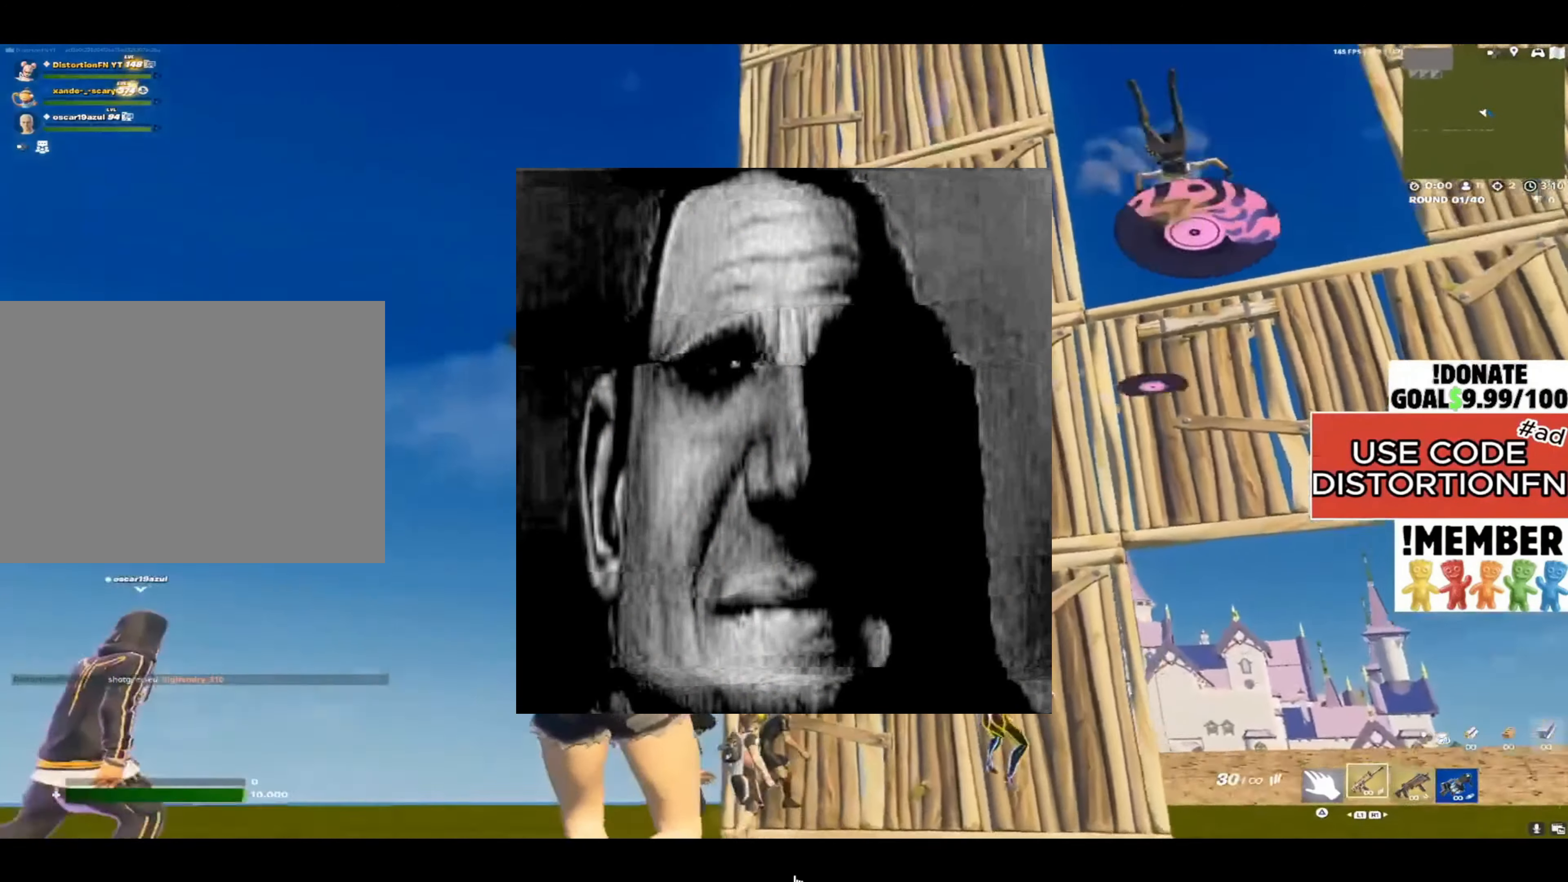
{"buttons": [], "left_stick": "up-left", "right_stick": "right", "events": [[83, "right_stick", "right"], [183, "R1", "down"], [250, "R1", "up"], [250, "right_stick", "down-right"], [433, "right_stick", "right"]]}